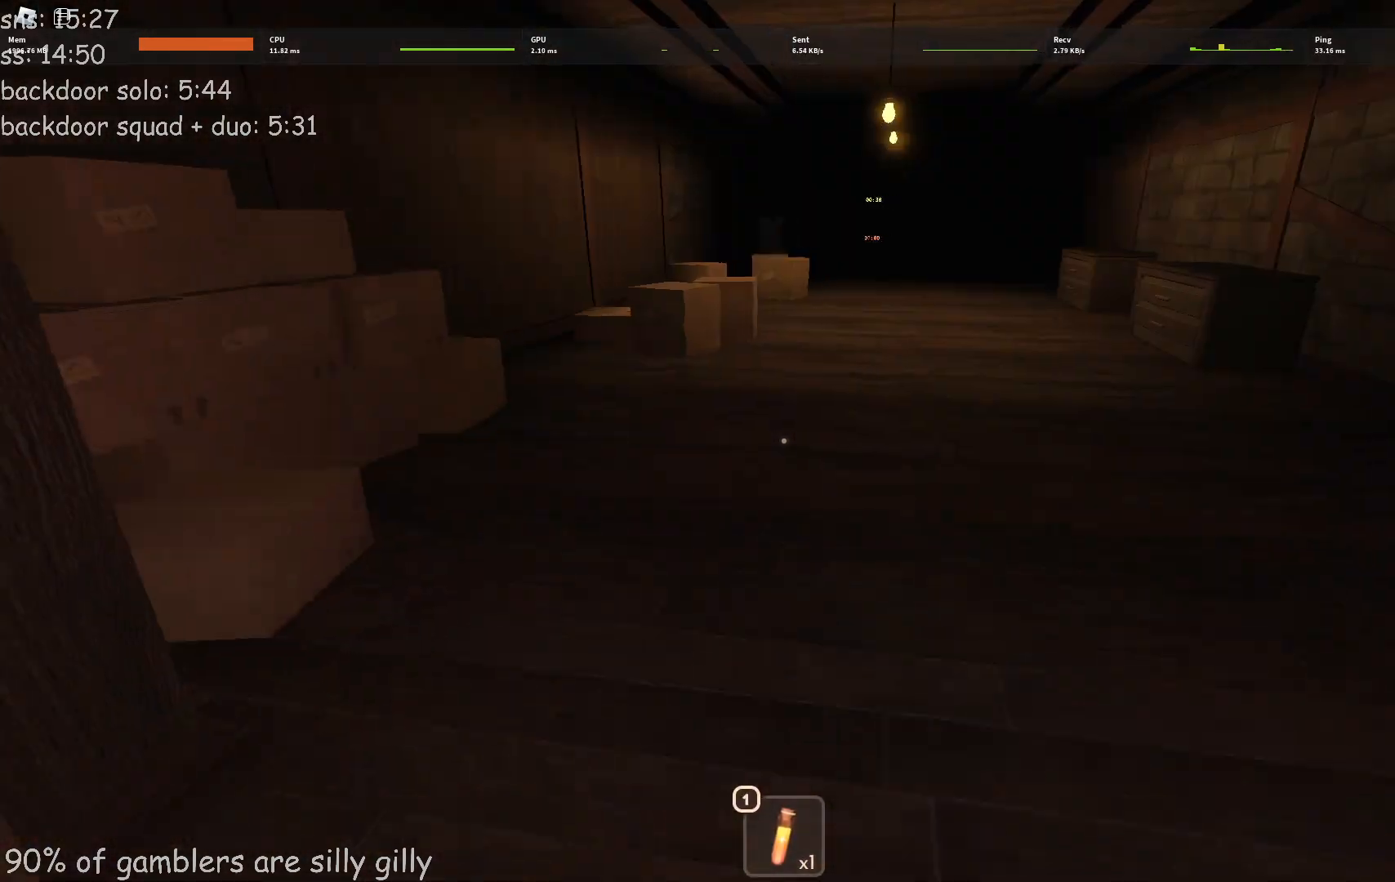
Gameplay with keyboard; each line is a JSON object with the keys held at the frame after it. "events" lists presses ("down") and releases ("up") of "a", "ctrl", "d", "e", "q", "s", "shift", "space" and "w" between this image and that frame as [ms after this image, input, new state], when the widget could be followed in between. No other keys are recorded. Mouse input is not recorded.
{"keys": ["w"], "events": []}
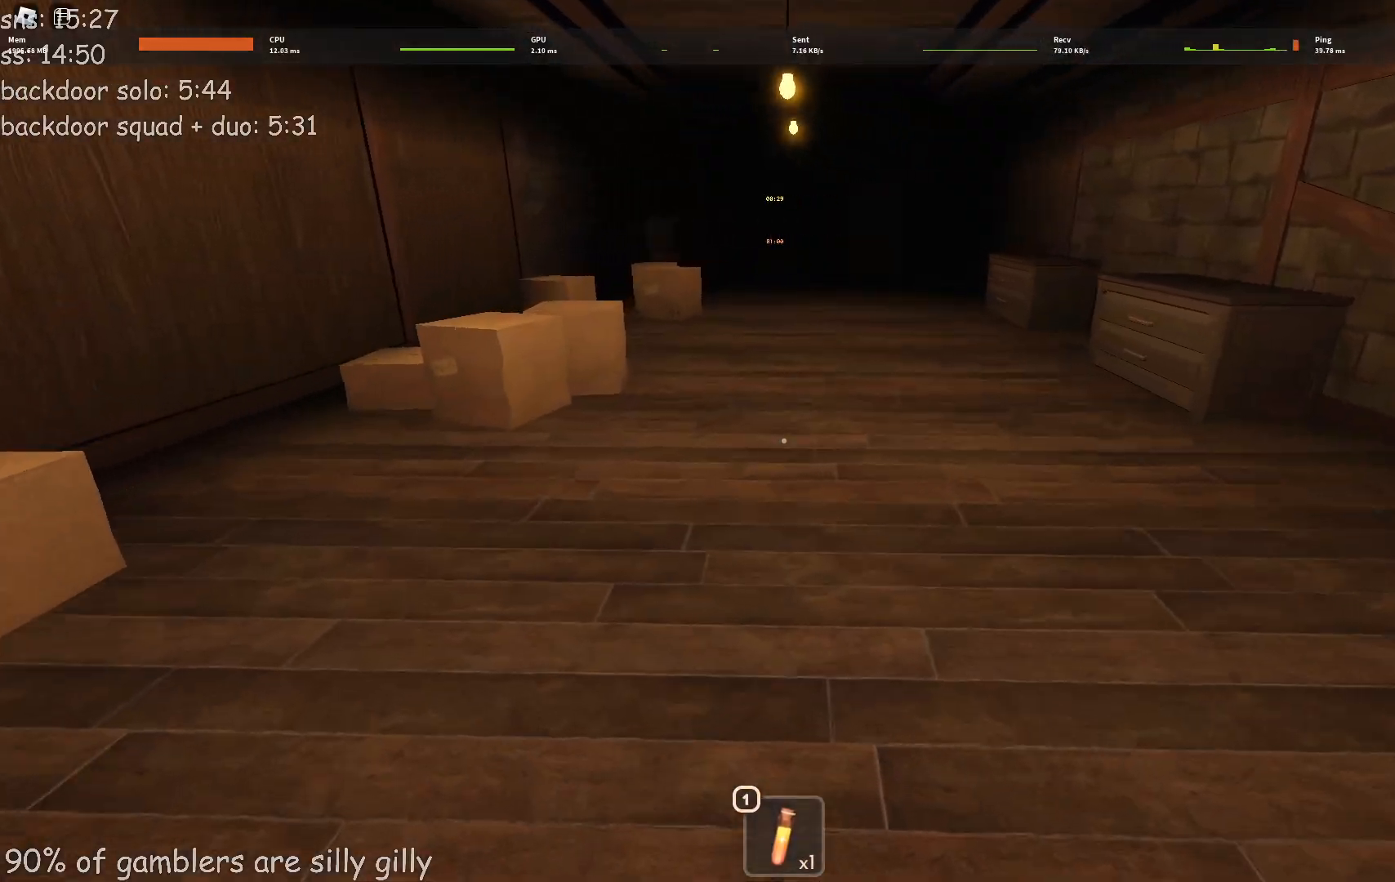
{"keys": ["w"], "events": []}
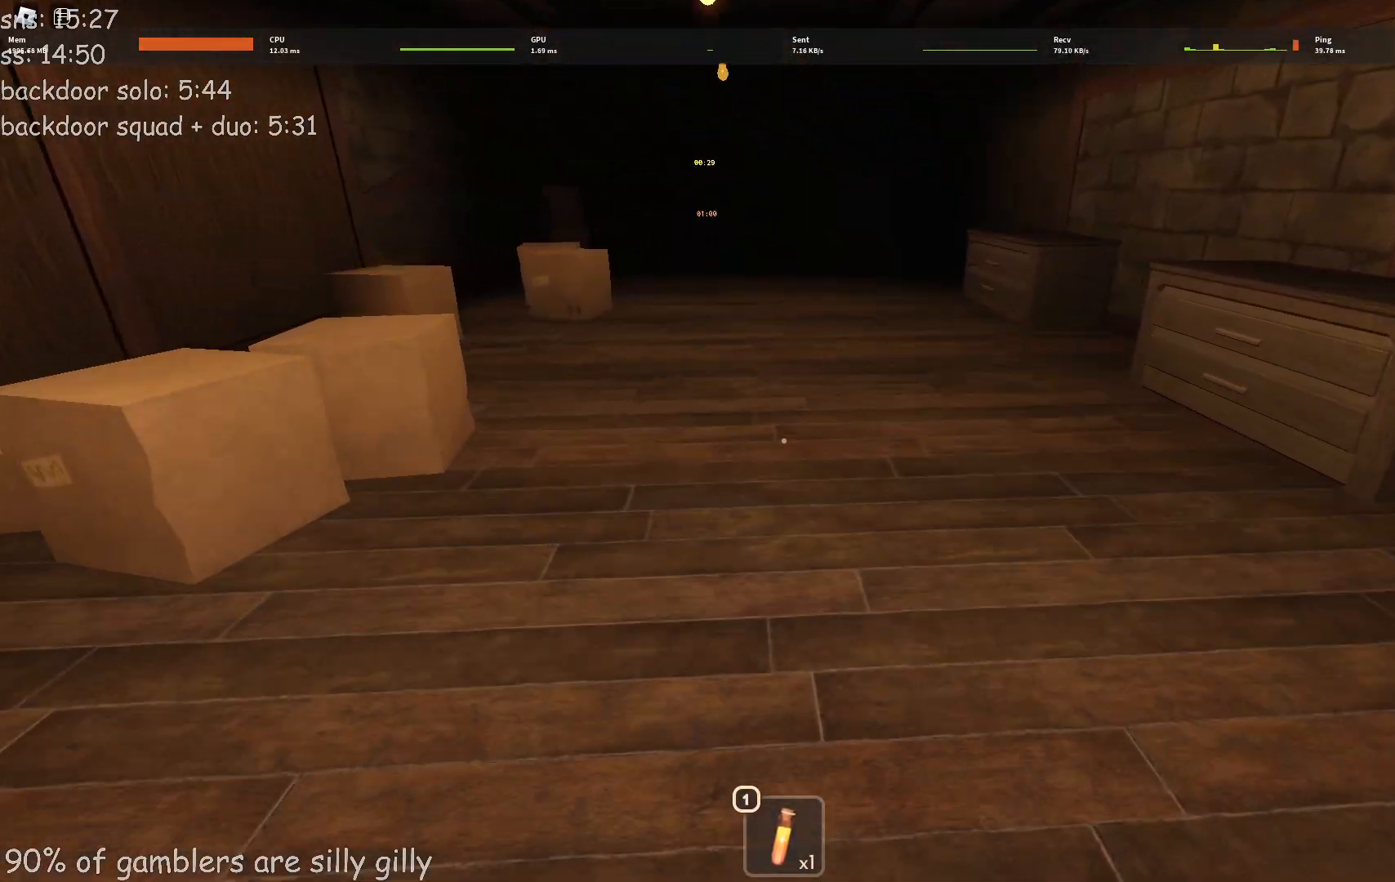
{"keys": ["w"], "events": []}
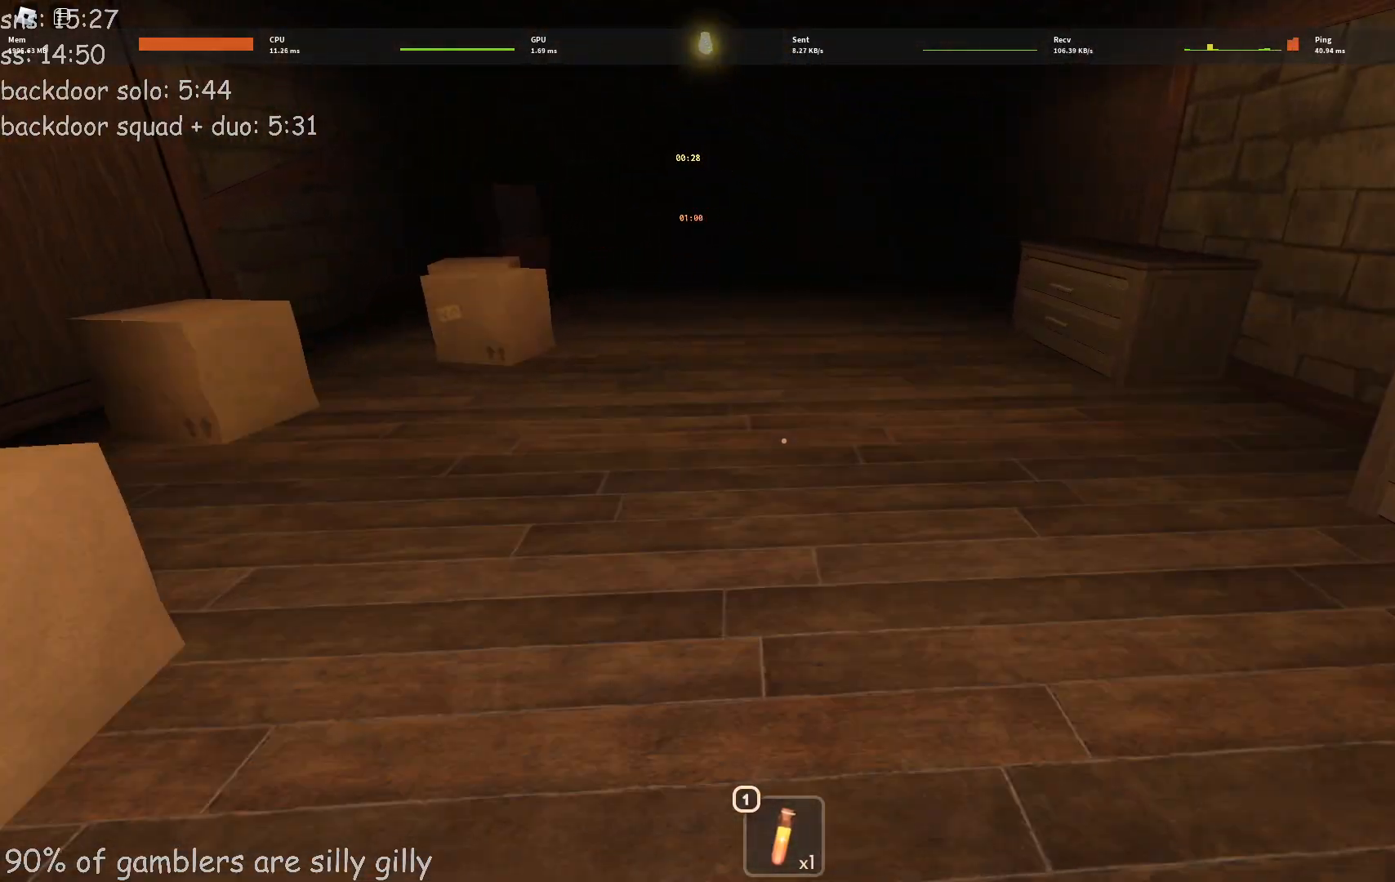
{"keys": ["w"], "events": []}
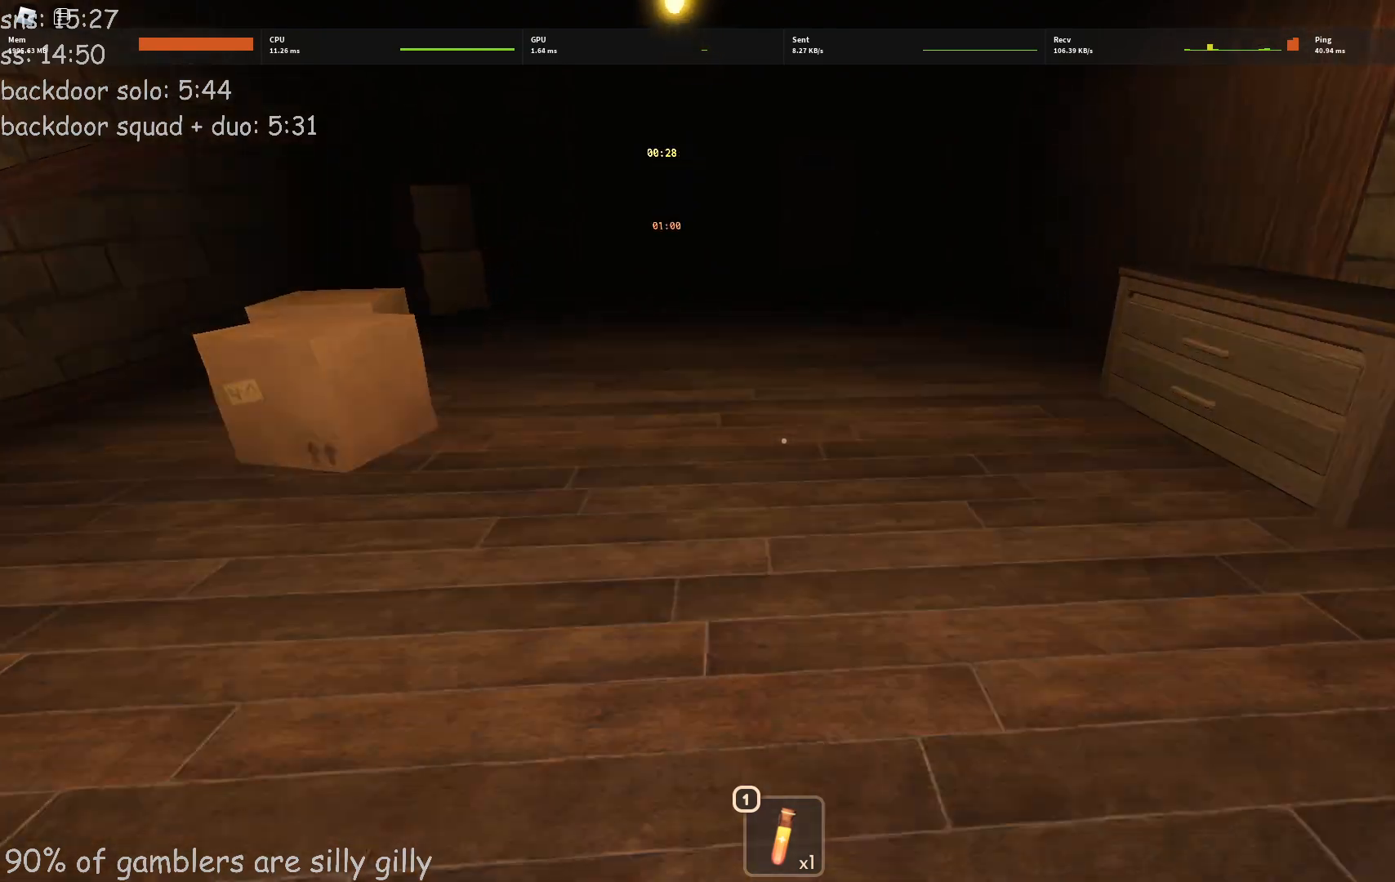
{"keys": ["w"], "events": []}
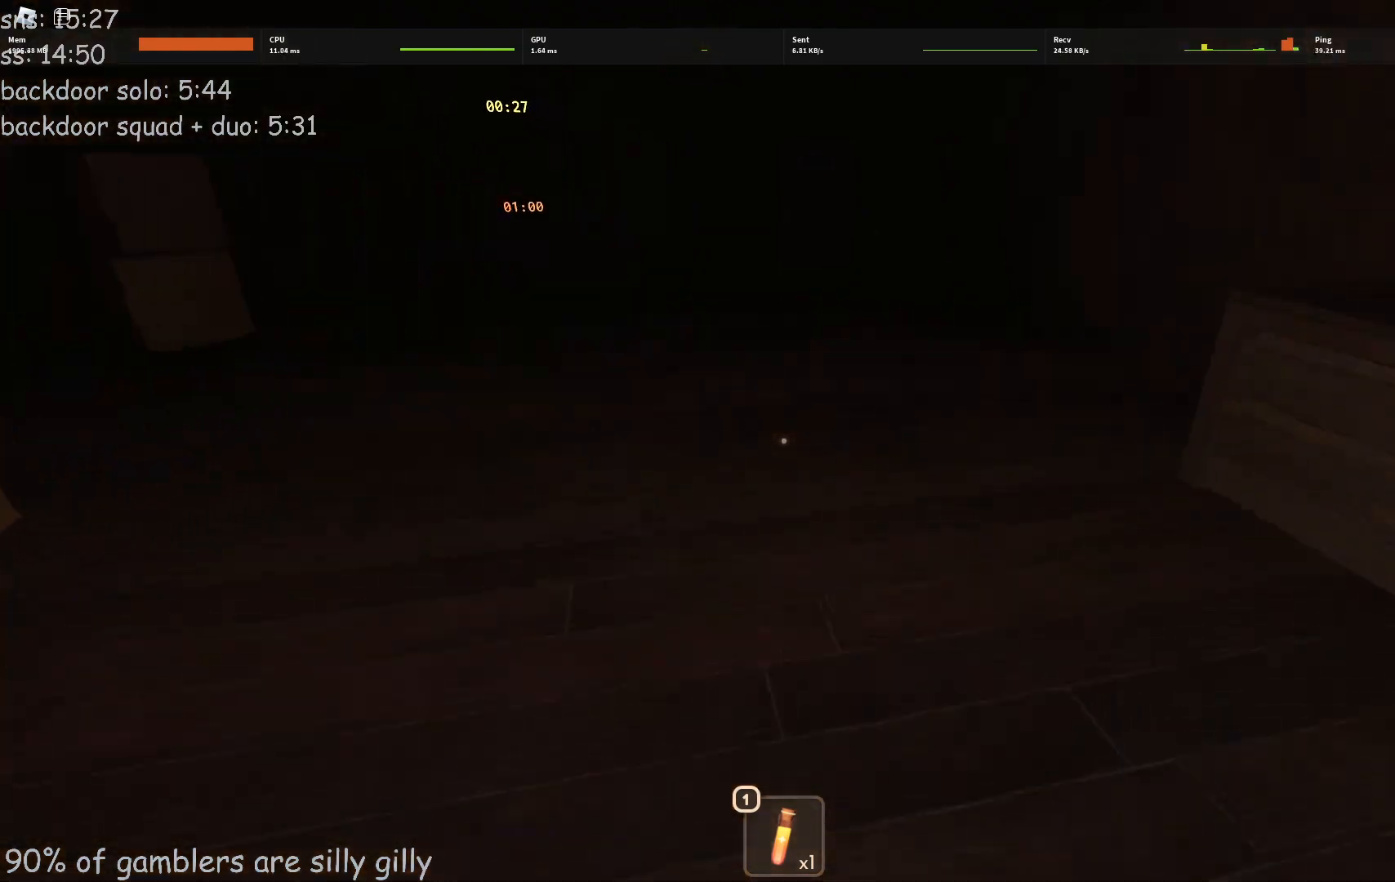
{"keys": ["w"], "events": []}
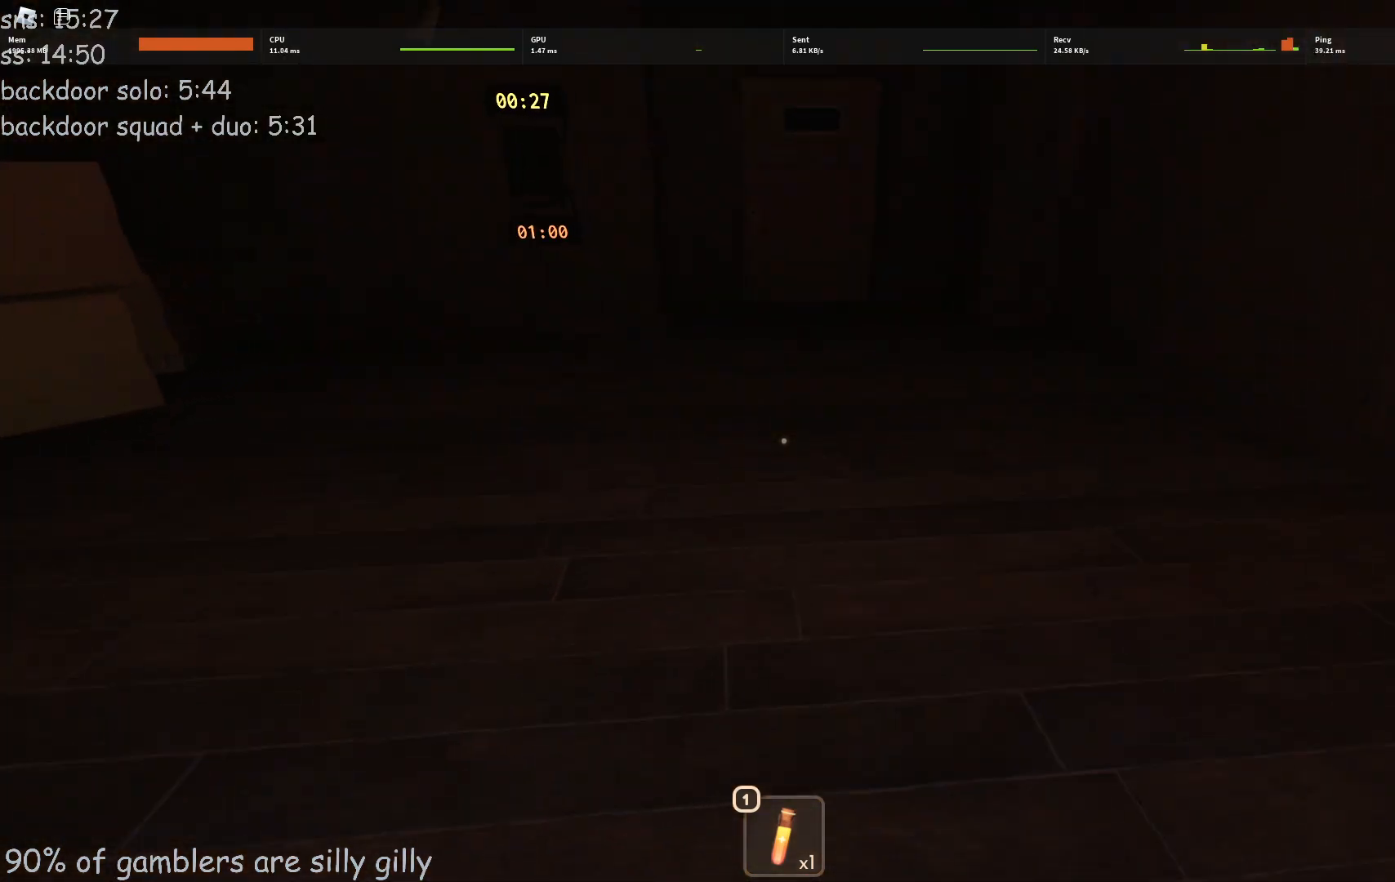
{"keys": ["w"], "events": []}
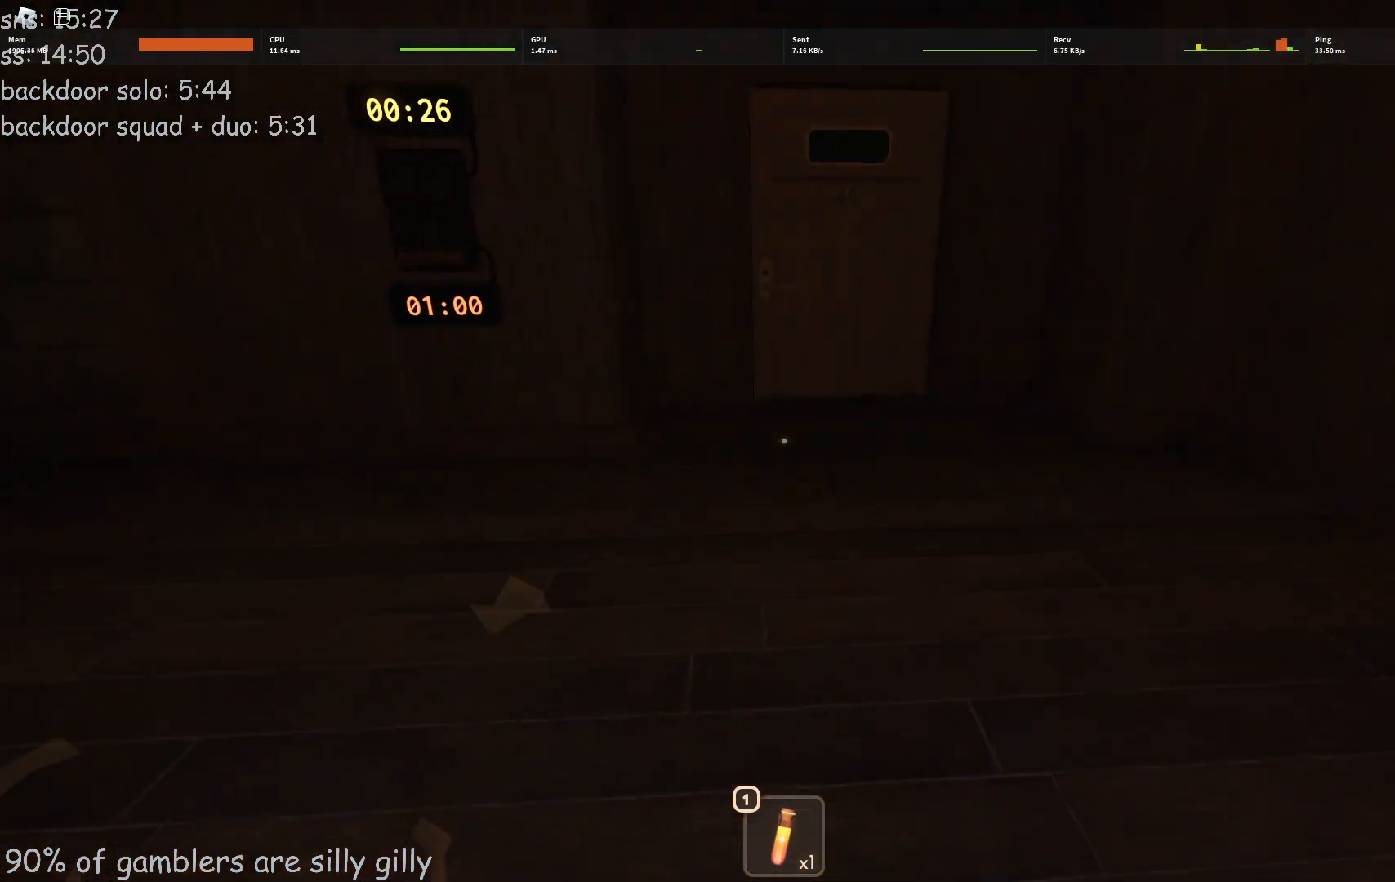
{"keys": ["w"], "events": []}
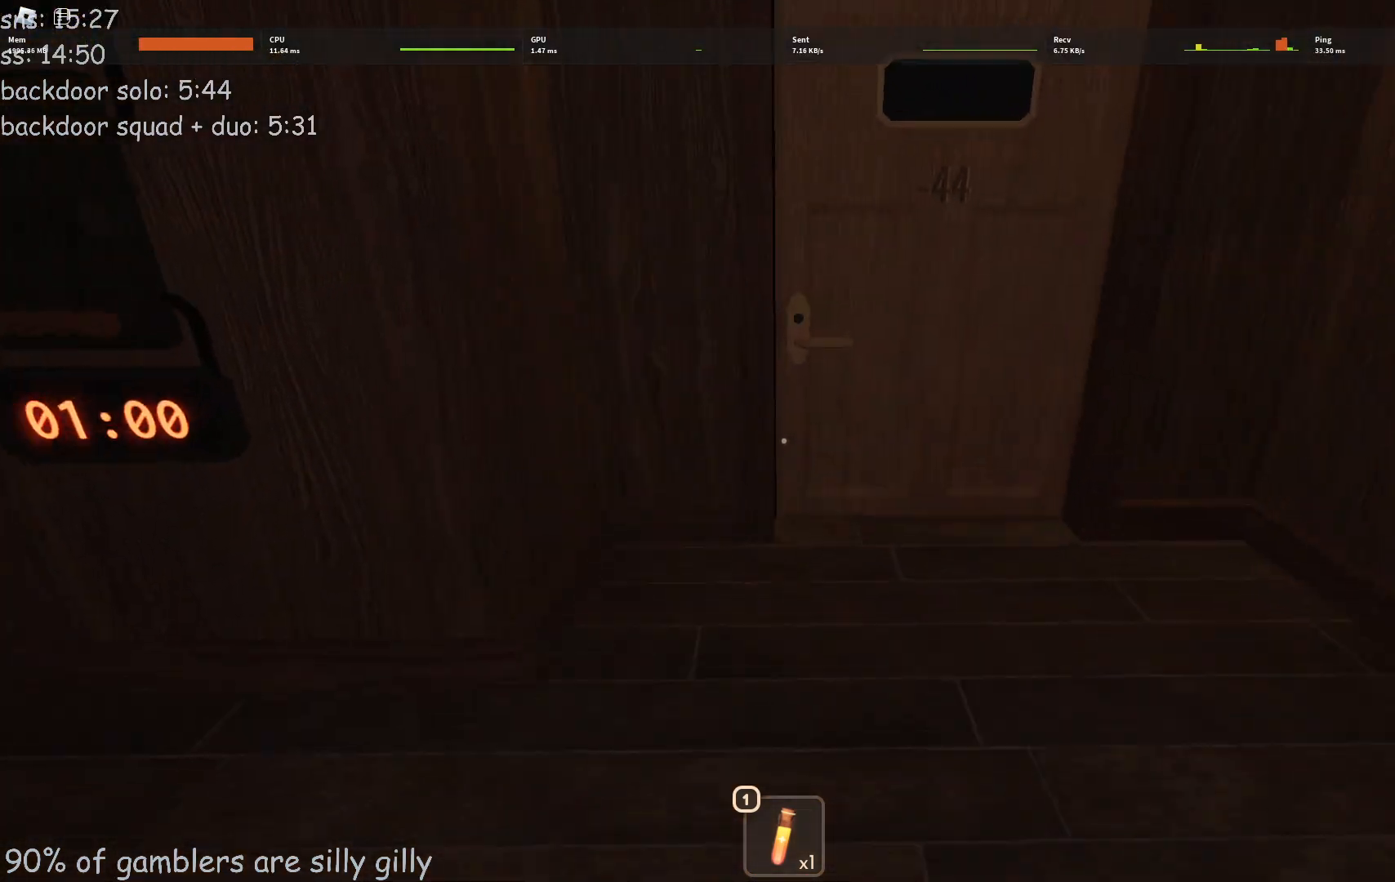
{"keys": ["d", "e"], "events": [[200, "d", "down"], [233, "w", "up"], [333, "e", "down"], [417, "e", "up"], [483, "e", "down"]]}
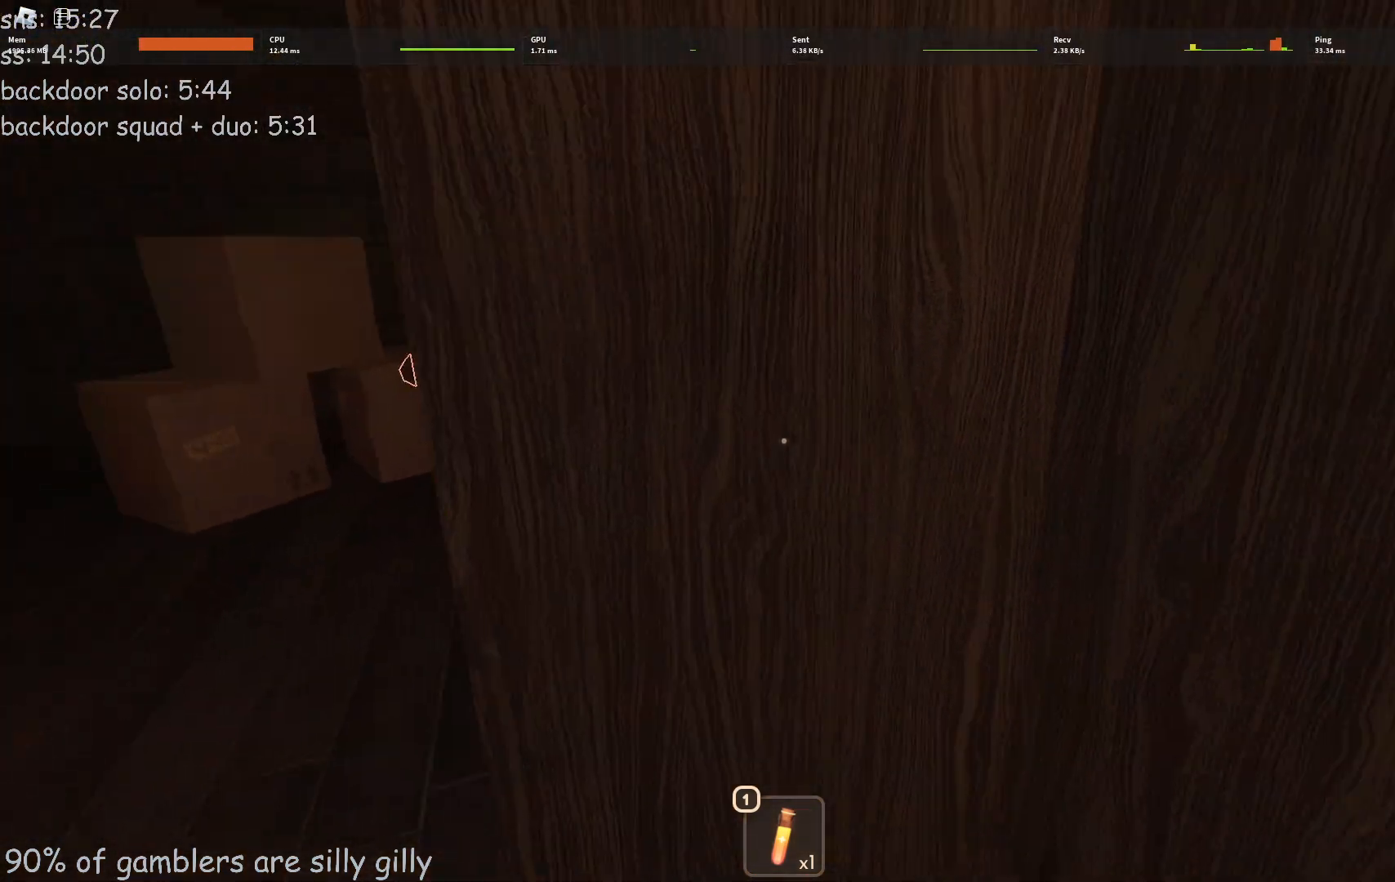
{"keys": ["w"], "events": [[50, "e", "up"], [67, "d", "up"], [117, "w", "down"]]}
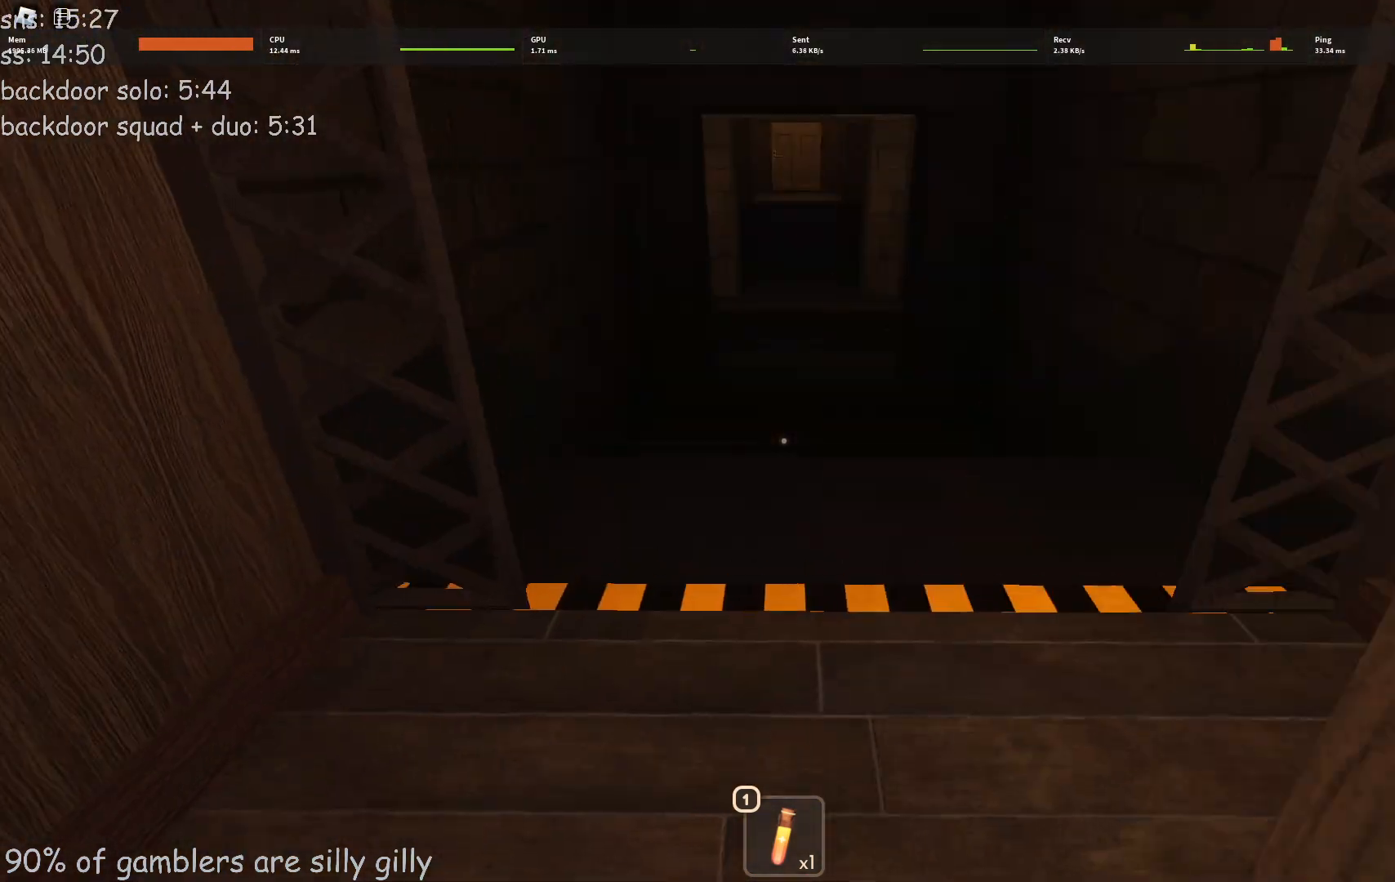
{"keys": ["w"], "events": []}
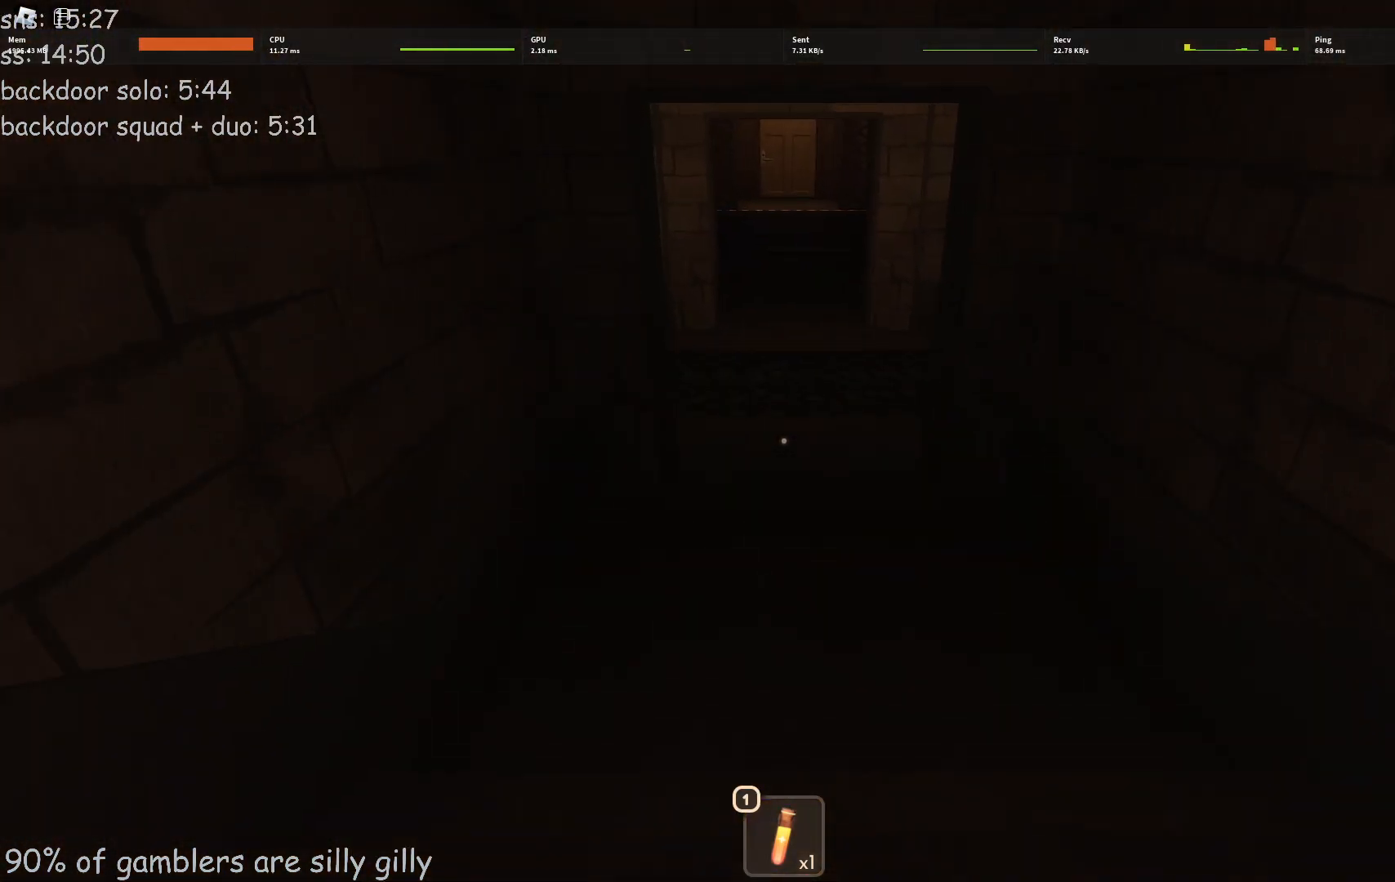
{"keys": ["w"], "events": []}
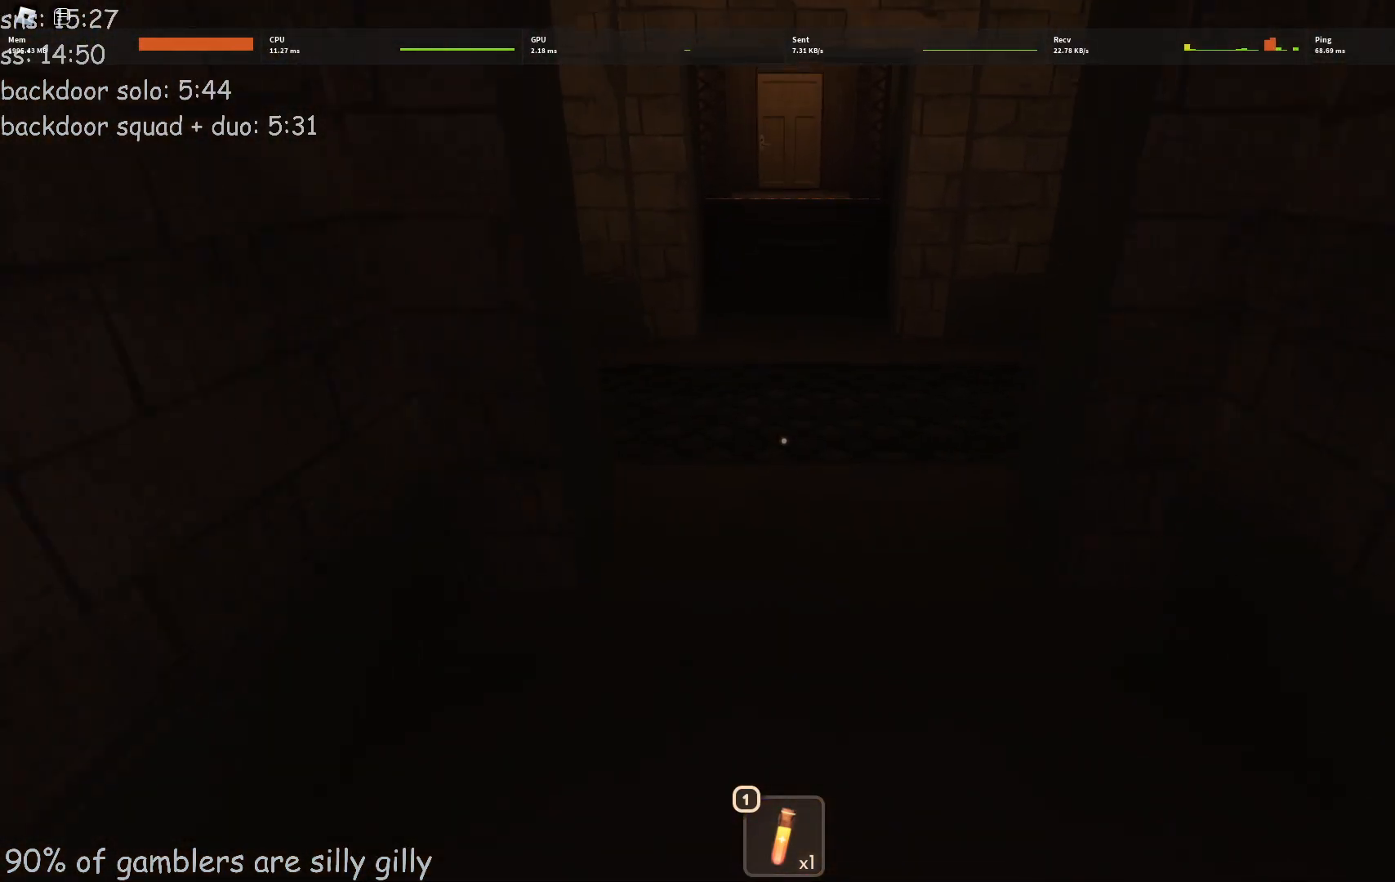
{"keys": ["d", "w"], "events": [[417, "d", "down"]]}
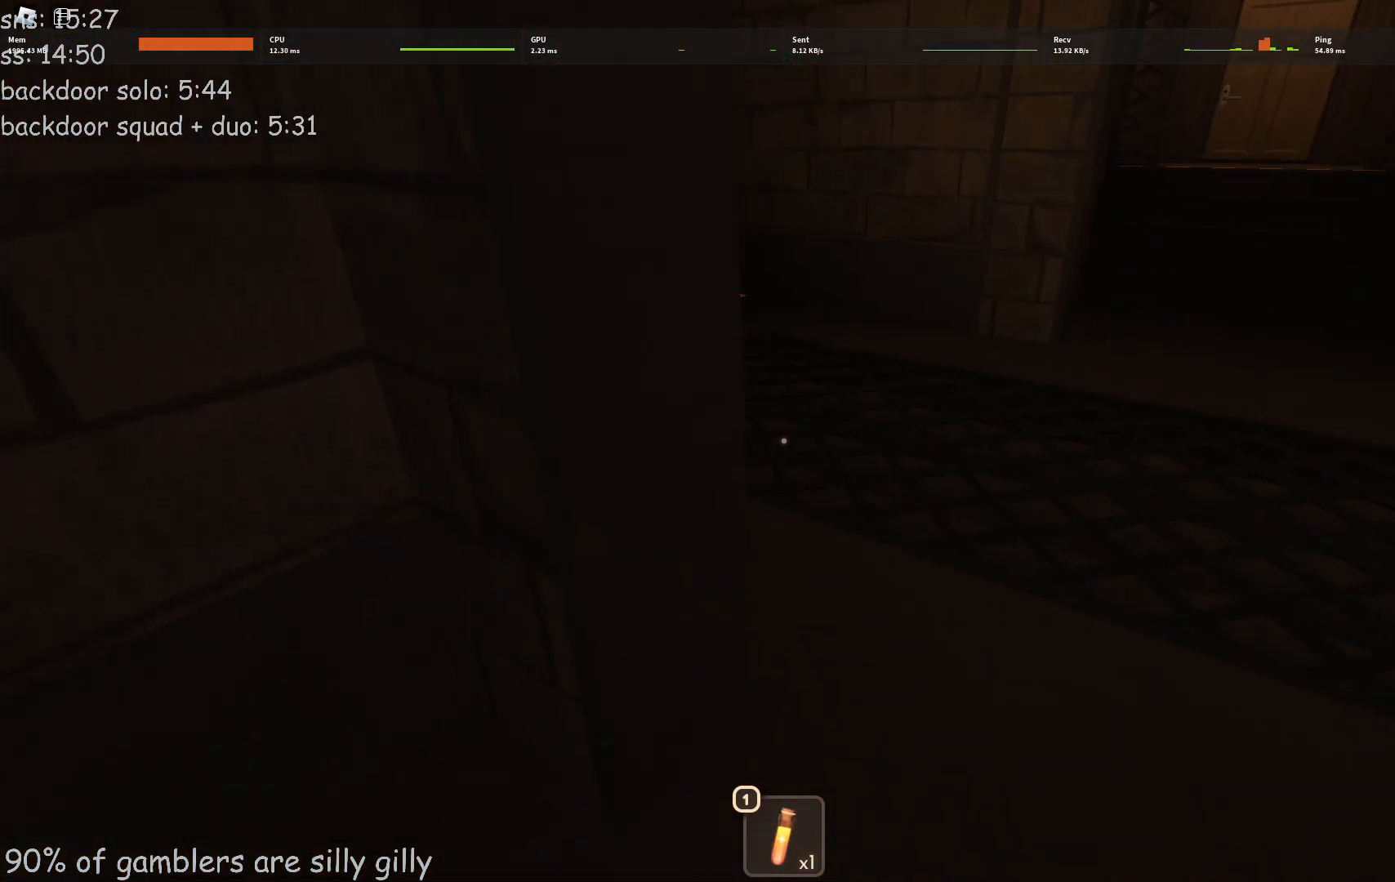
{"keys": ["d", "w"], "events": []}
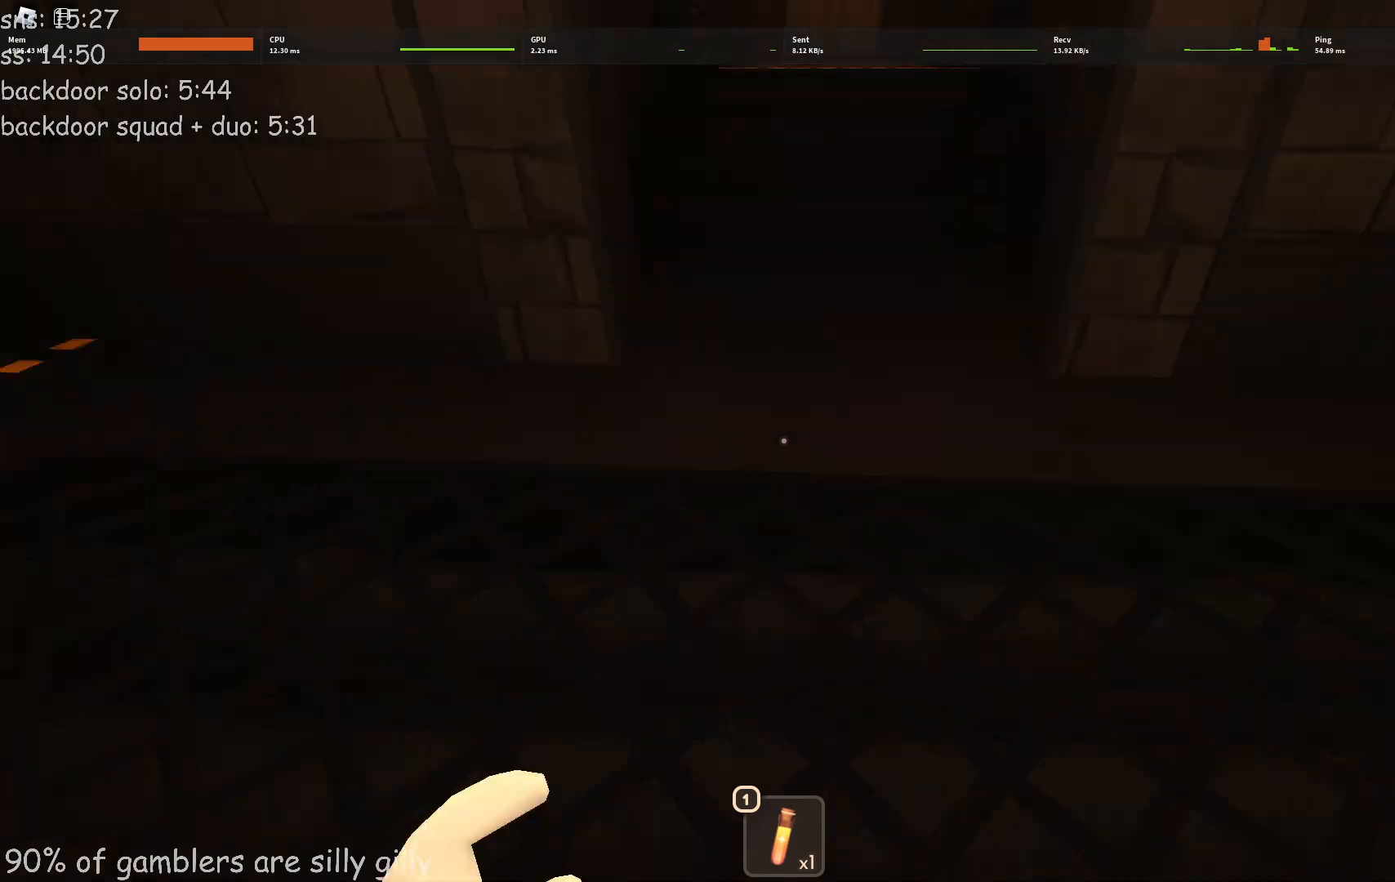
{"keys": ["w"], "events": [[33, "d", "up"]]}
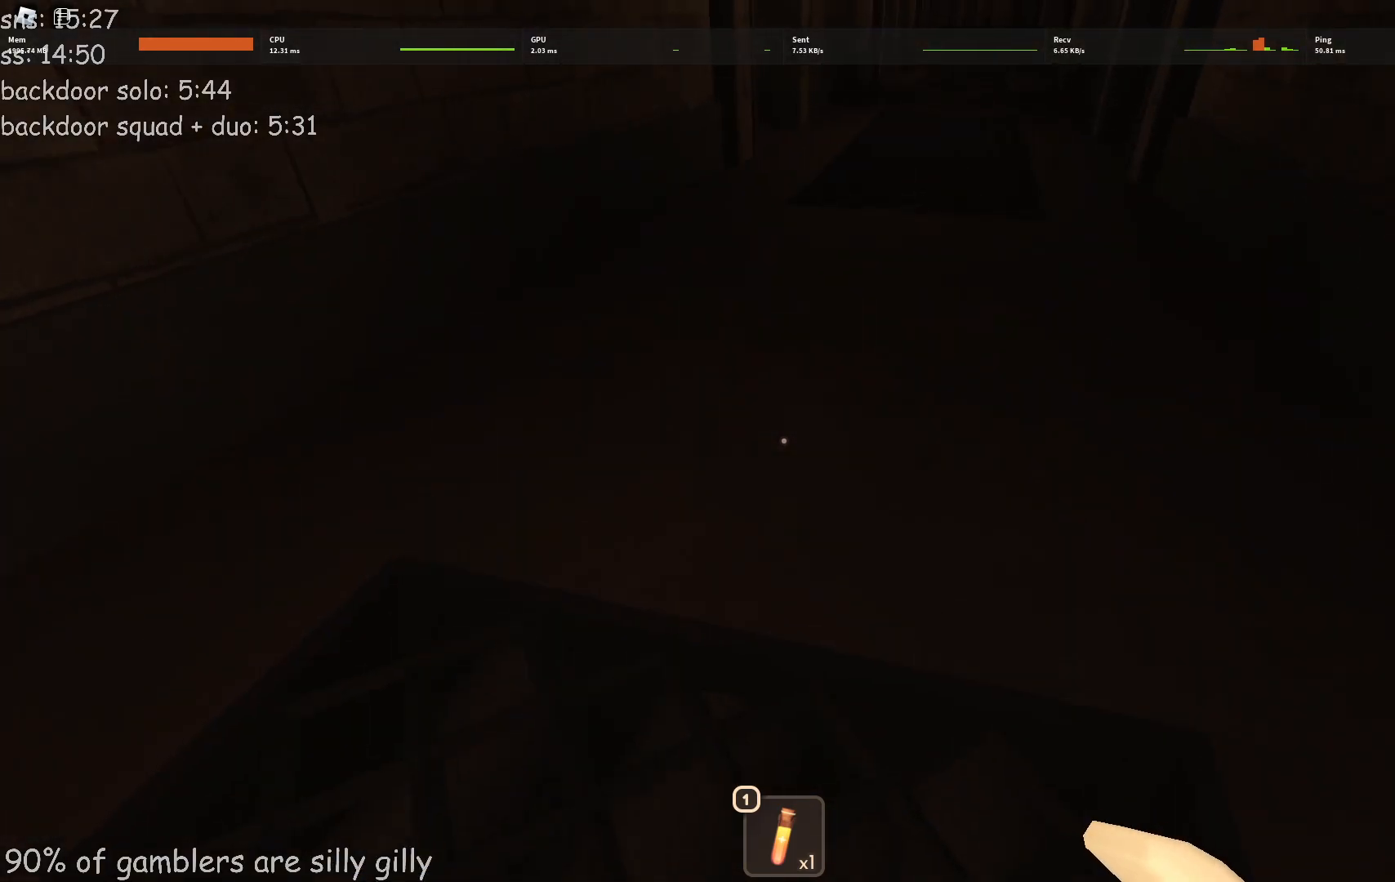
{"keys": ["w"], "events": []}
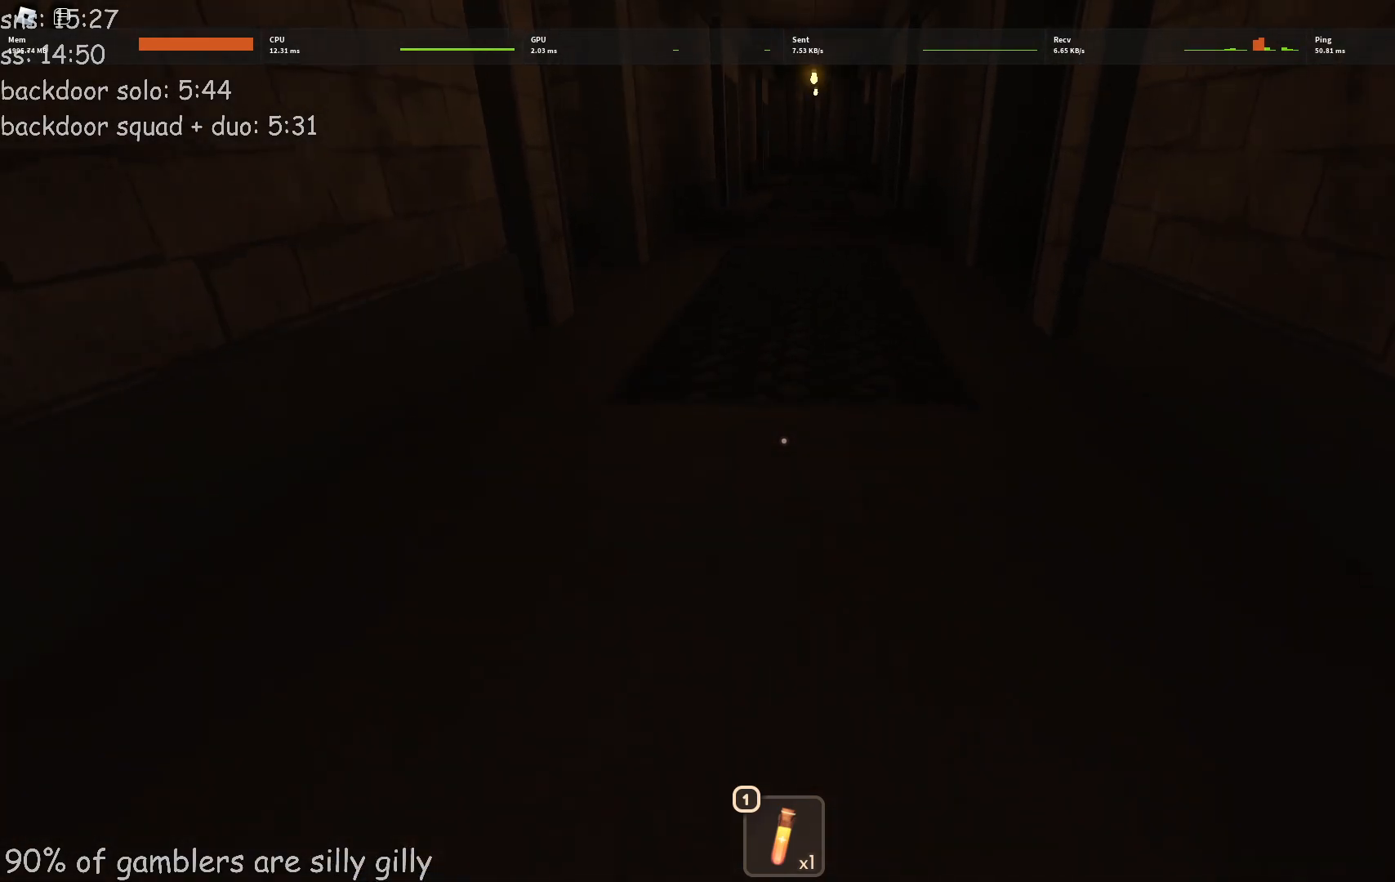
{"keys": ["w"], "events": []}
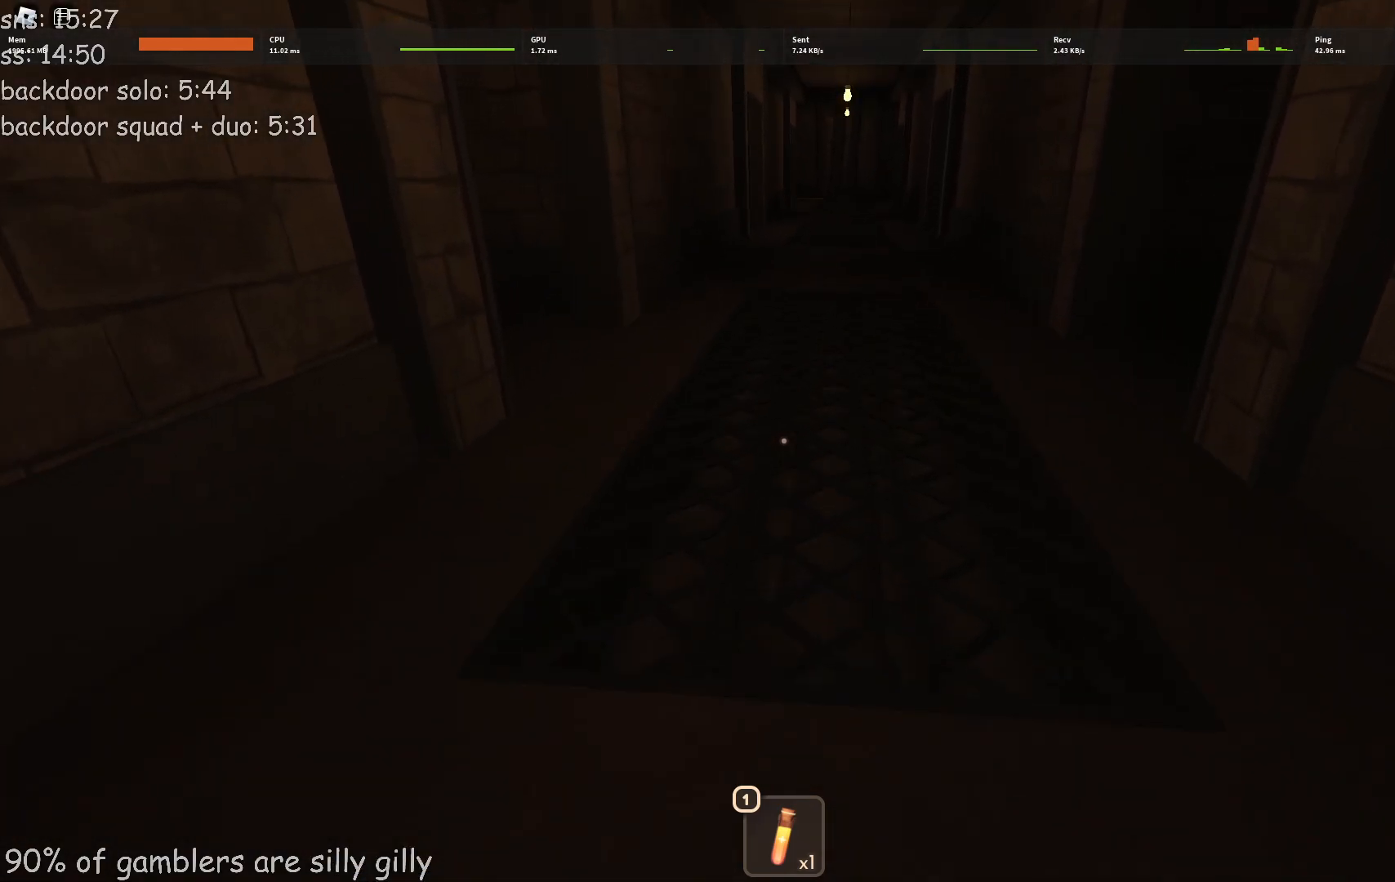
{"keys": ["d", "w"], "events": [[400, "d", "down"]]}
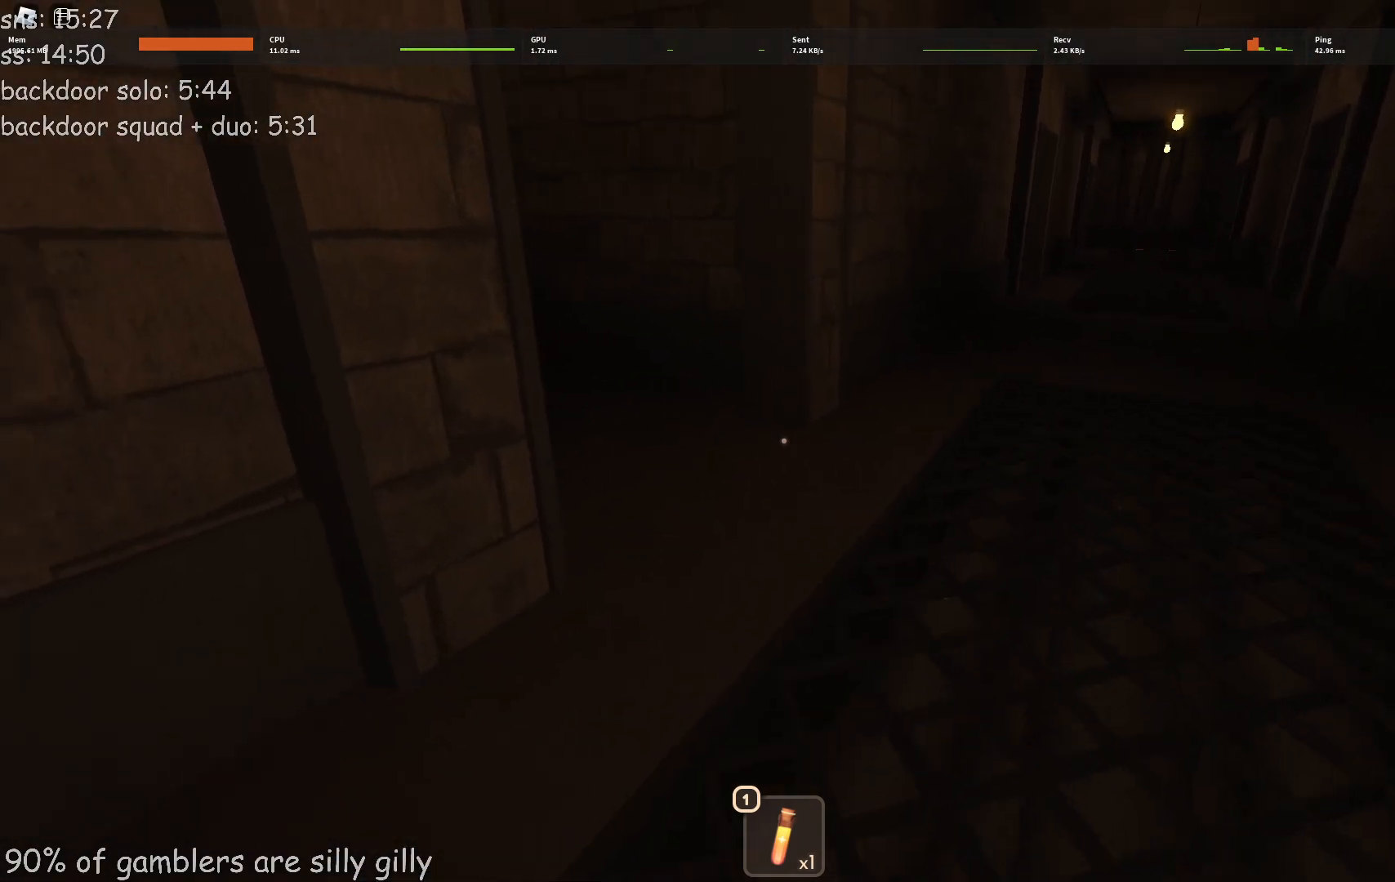
{"keys": ["d", "w"], "events": []}
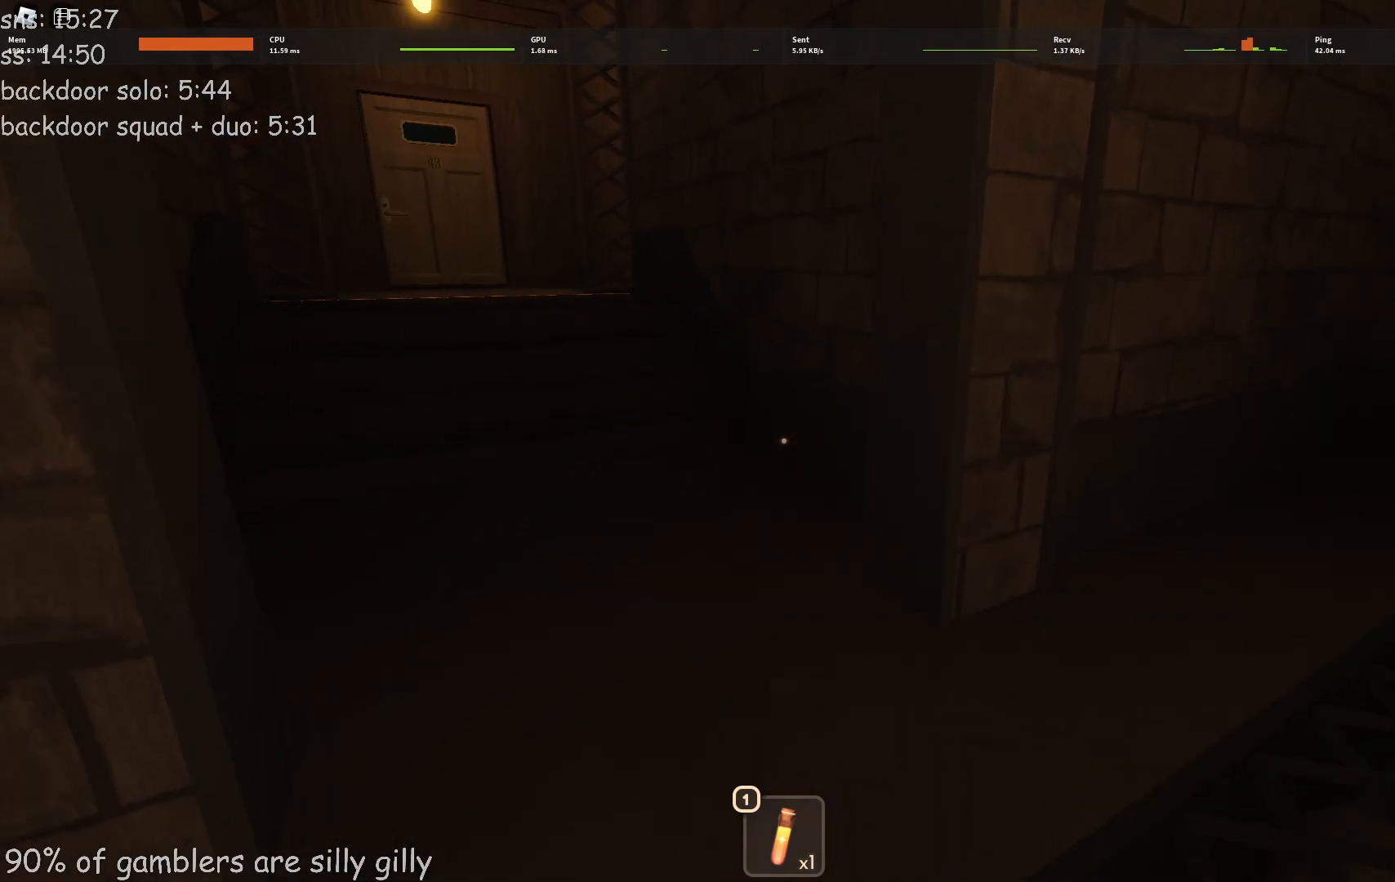
{"keys": ["w"], "events": [[133, "d", "up"]]}
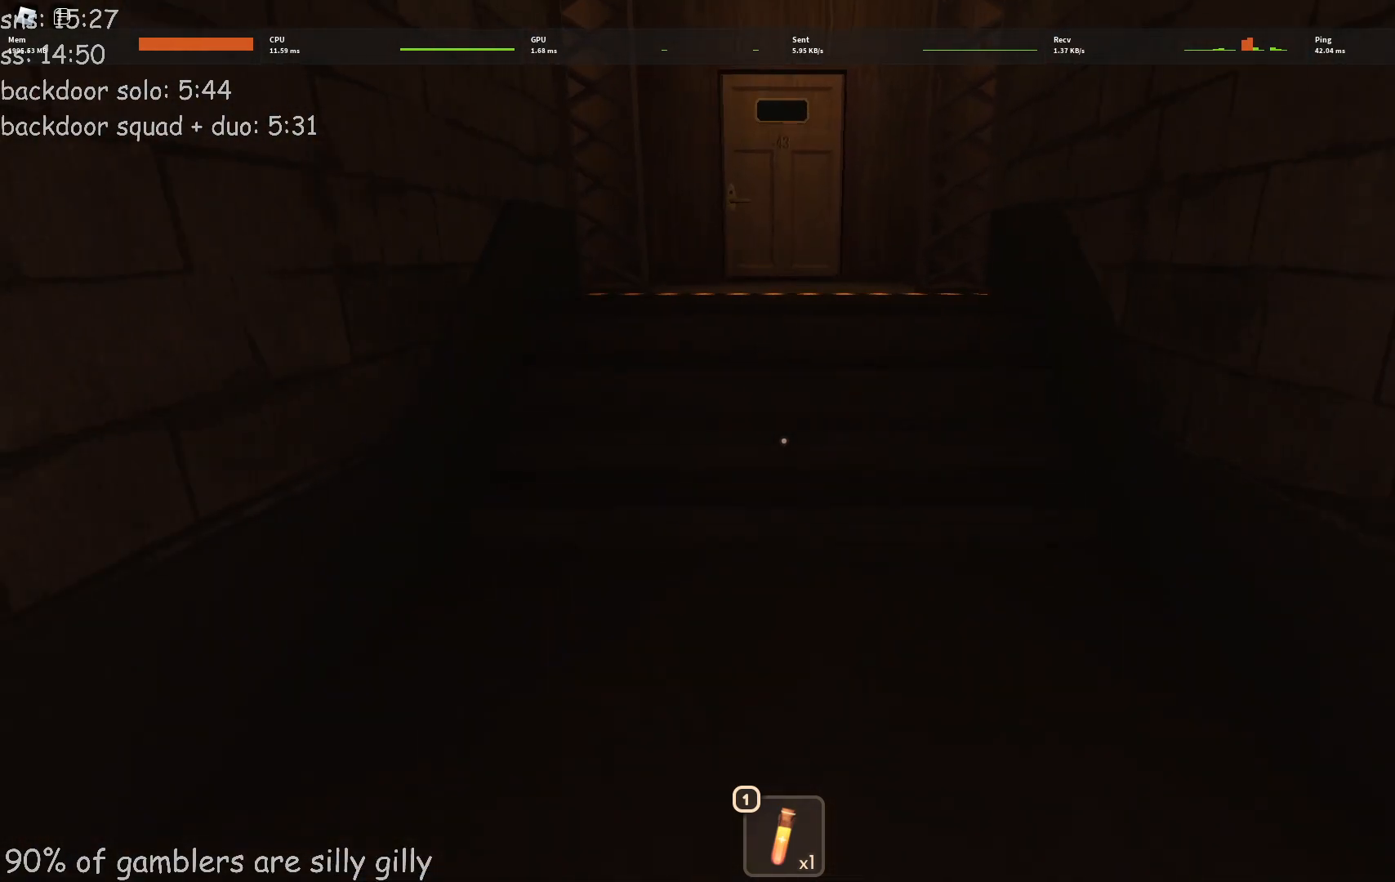
{"keys": ["w"], "events": []}
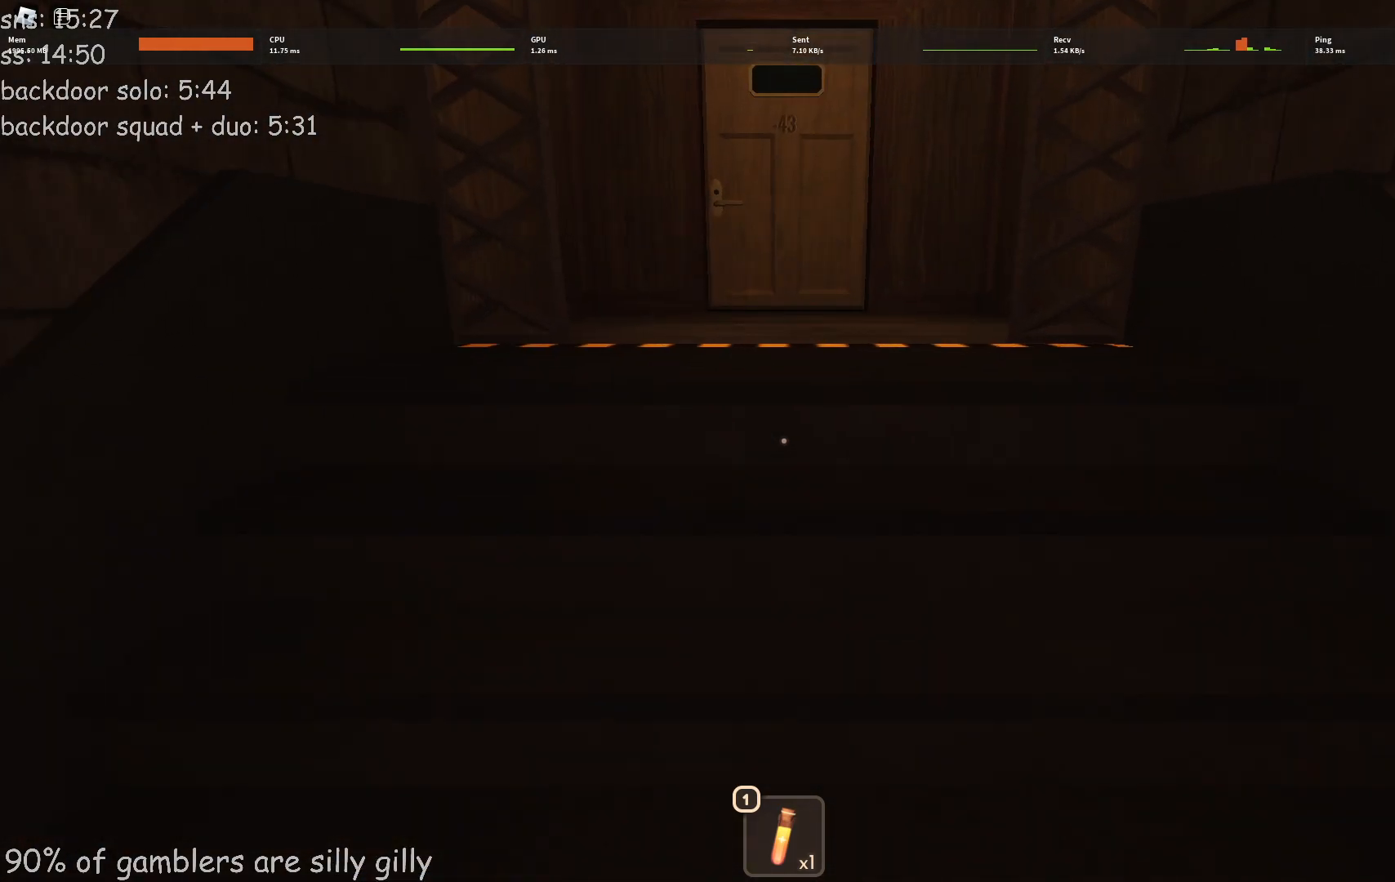
{"keys": ["w"], "events": []}
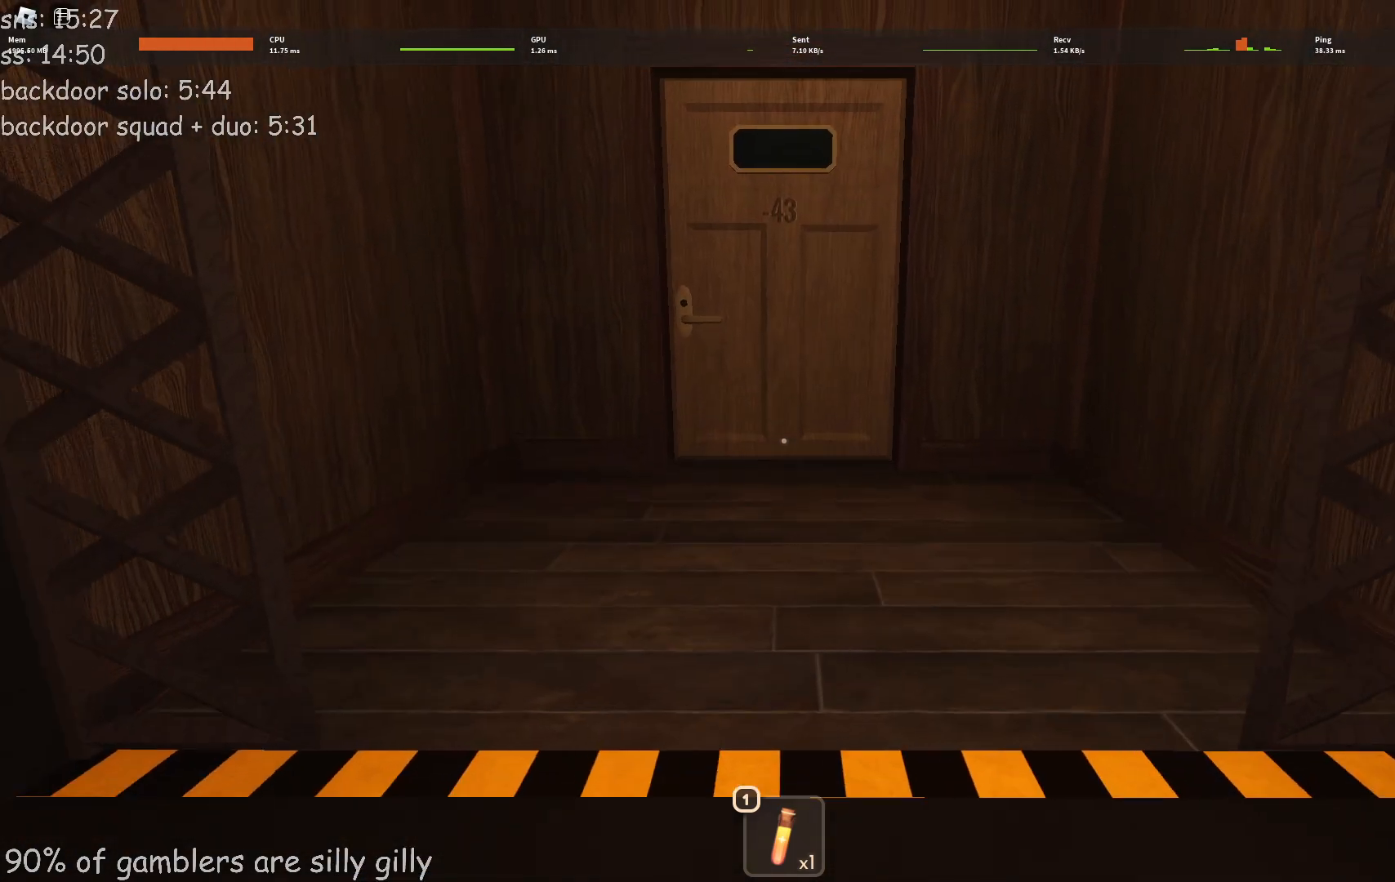
{"keys": ["w"], "events": []}
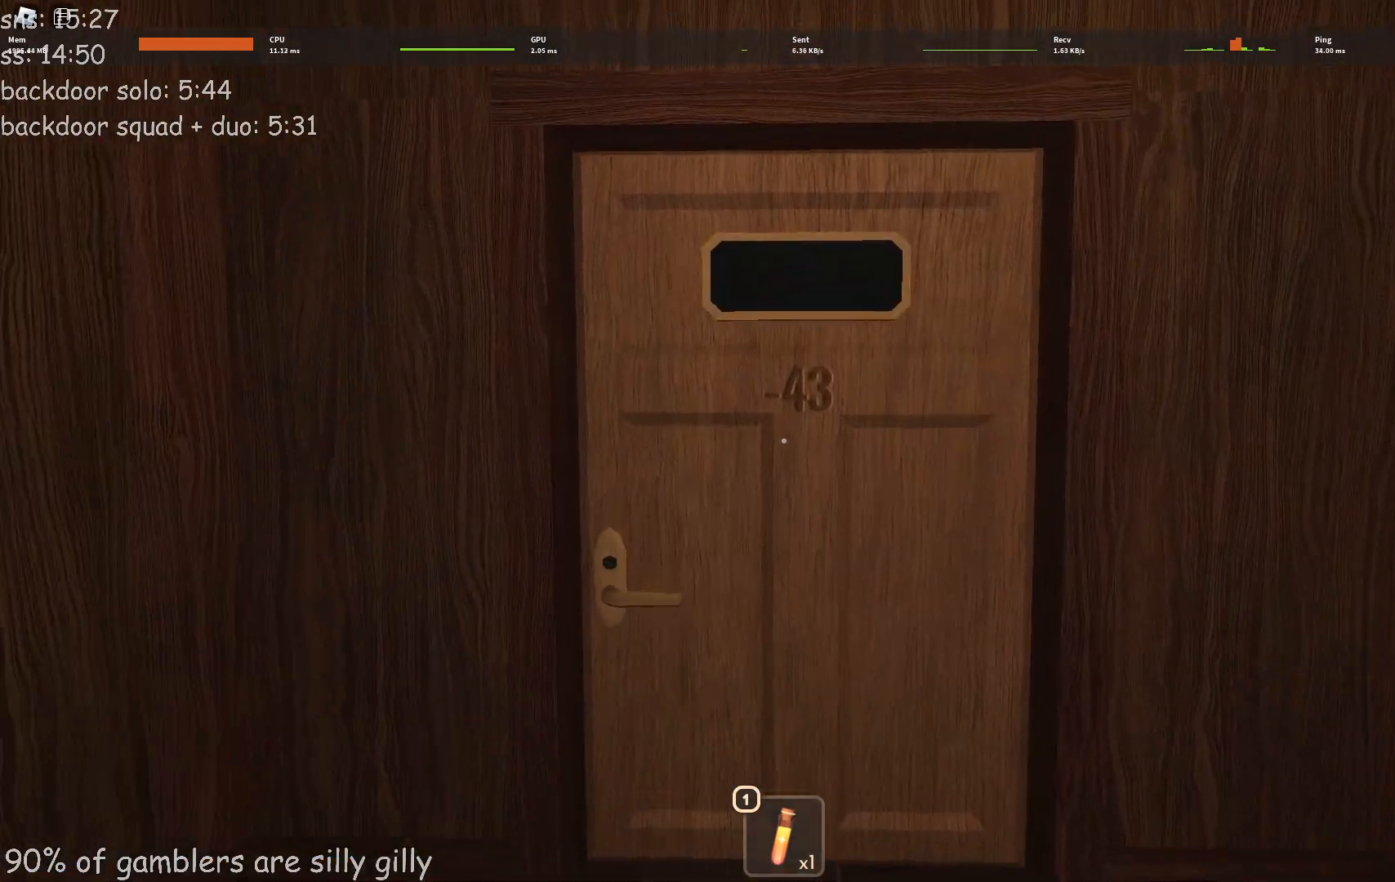
{"keys": ["w"], "events": []}
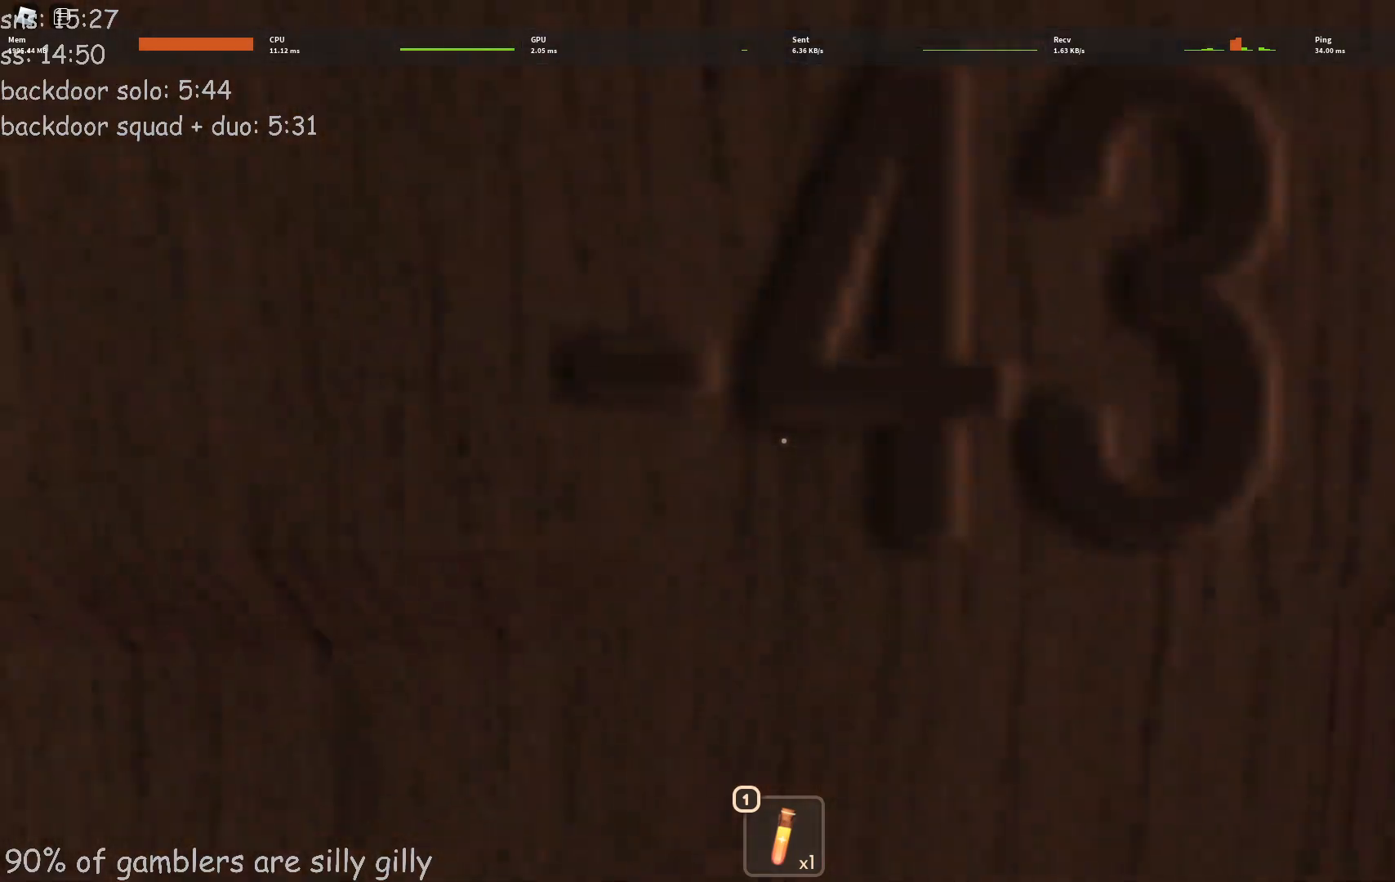
{"keys": ["w"], "events": []}
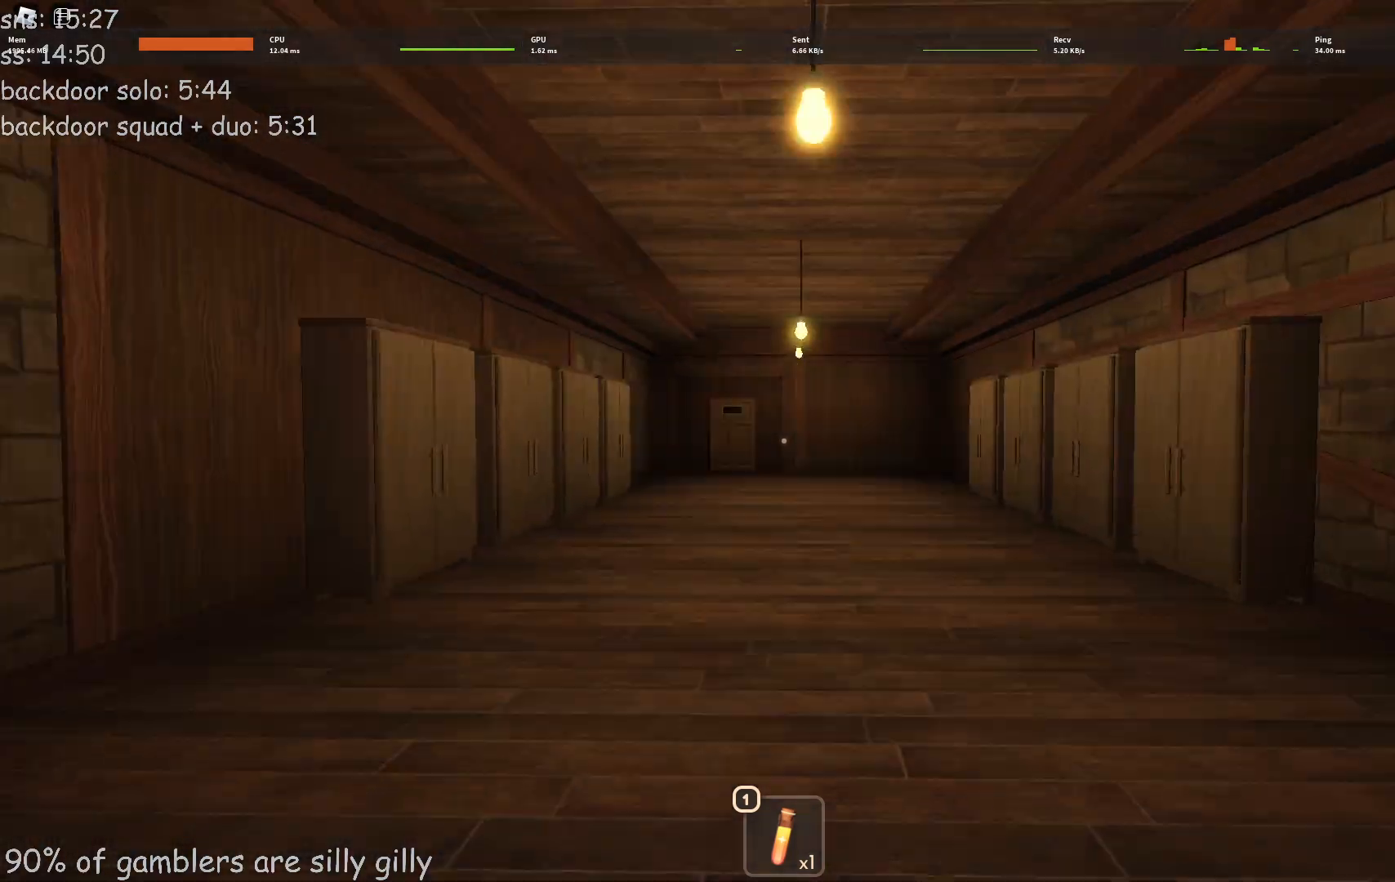
{"keys": ["w"], "events": []}
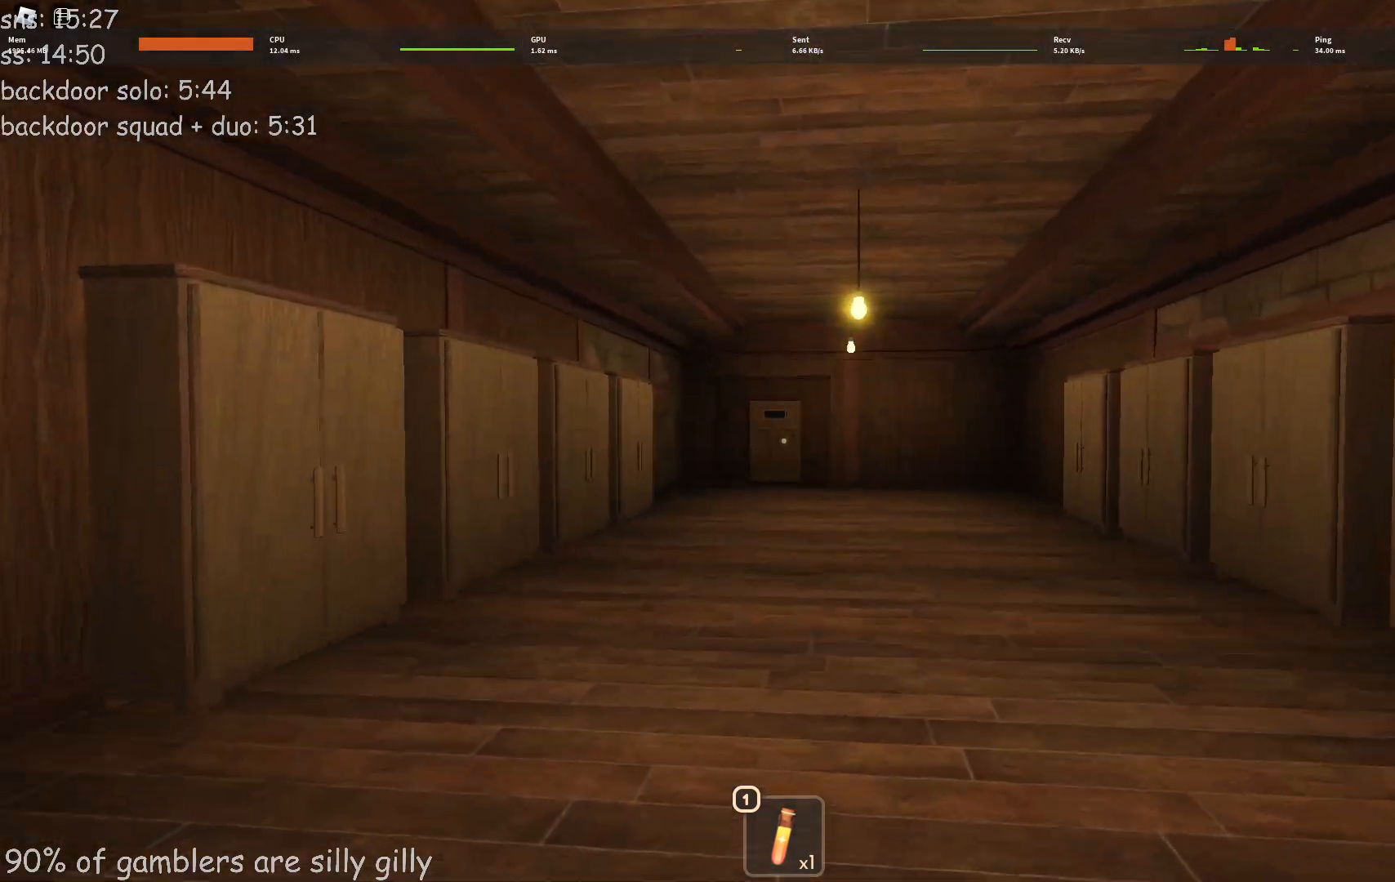
{"keys": ["w"], "events": []}
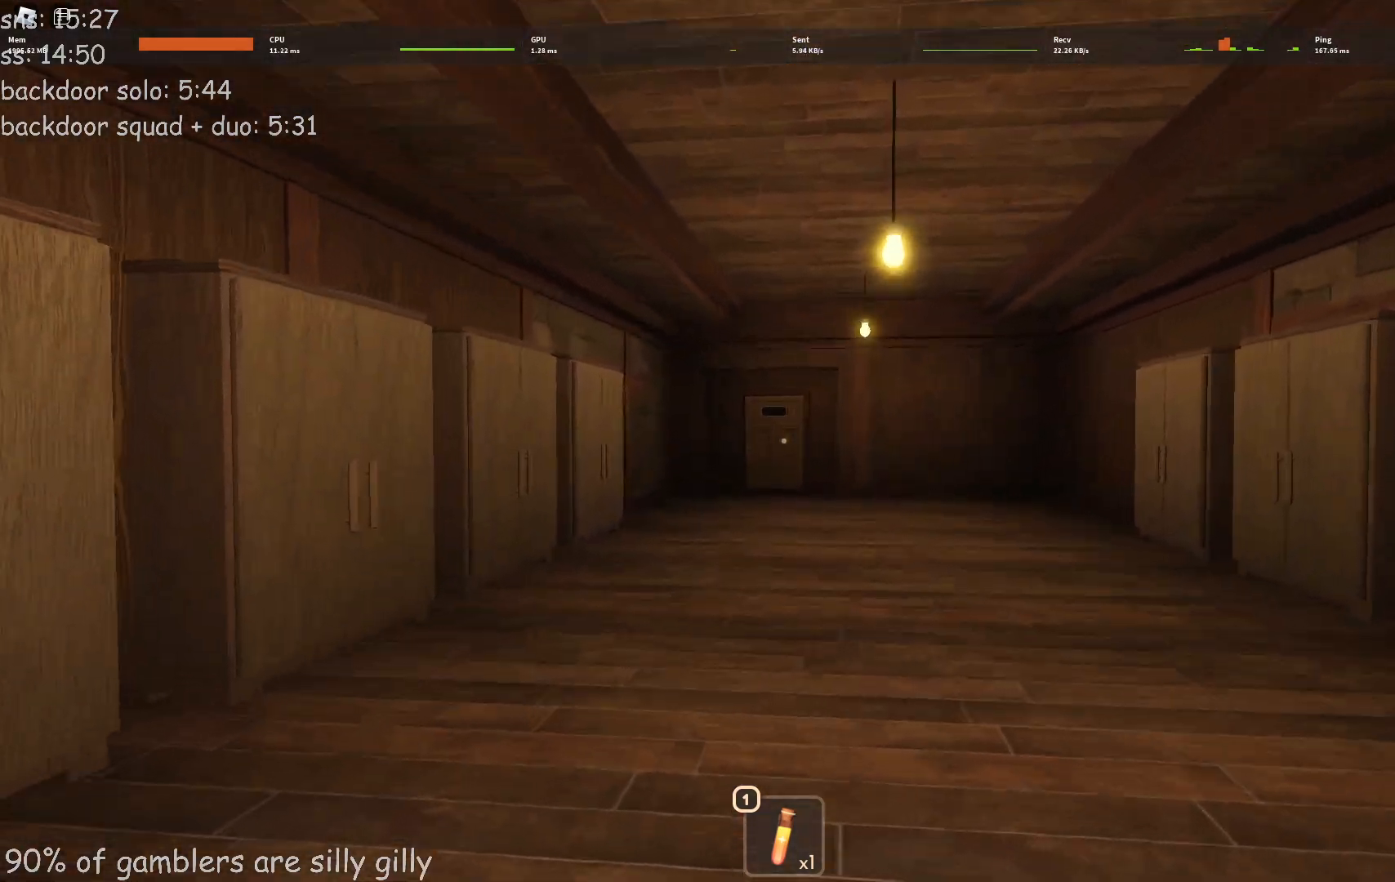
{"keys": ["w"], "events": []}
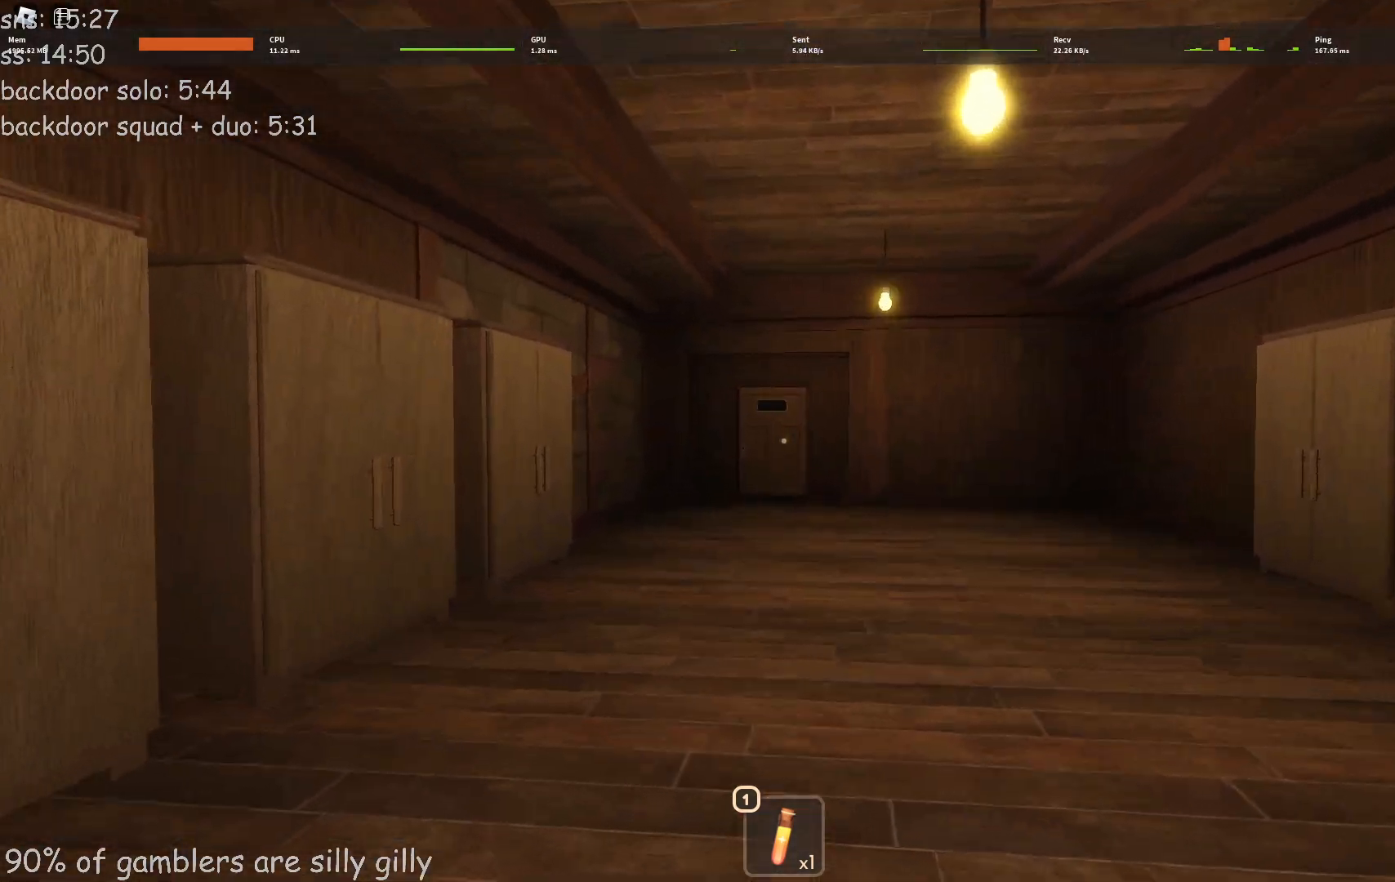
{"keys": ["w"], "events": []}
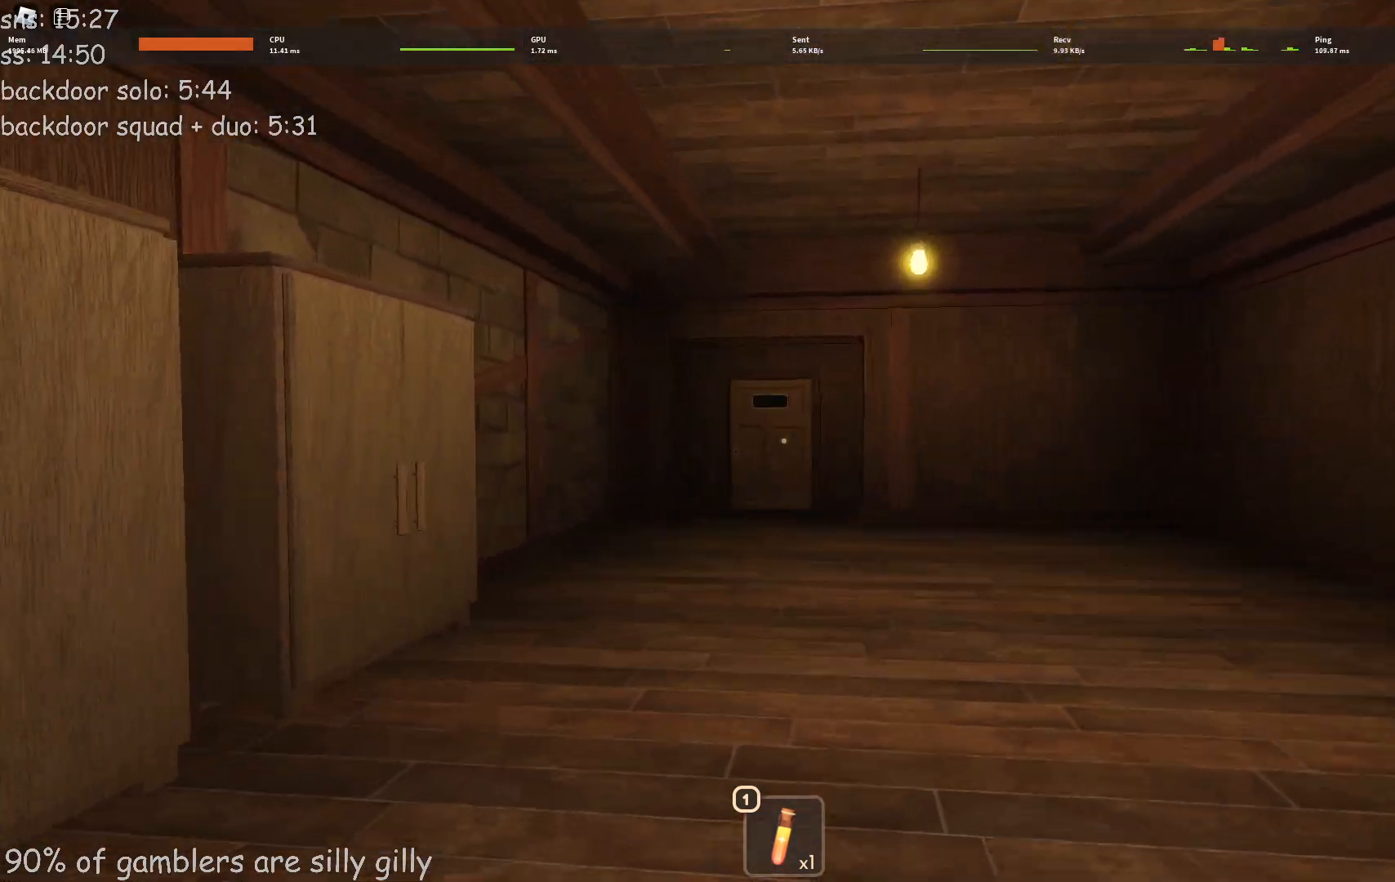
{"keys": ["w"], "events": []}
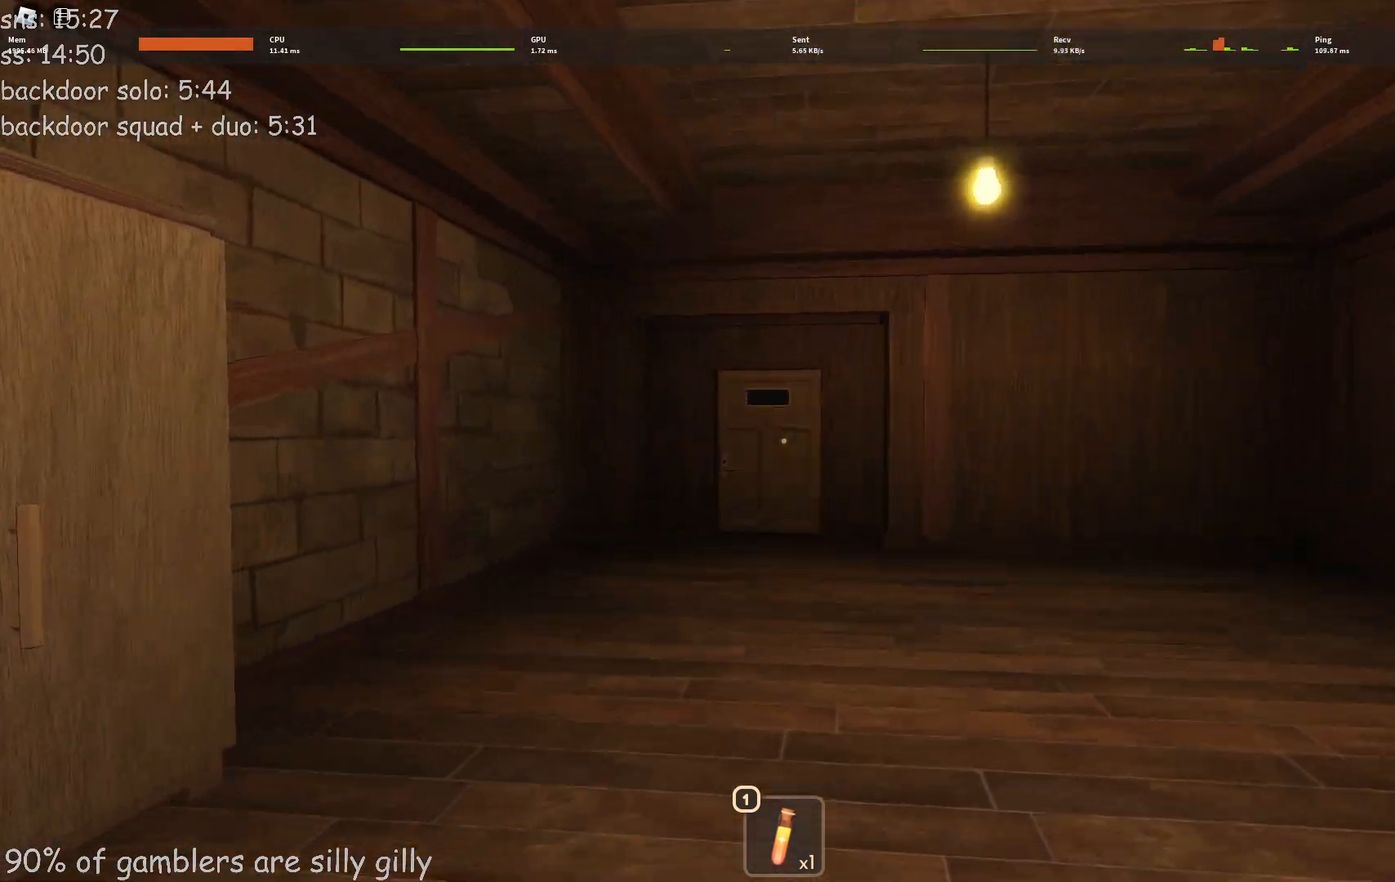
{"keys": ["w"], "events": []}